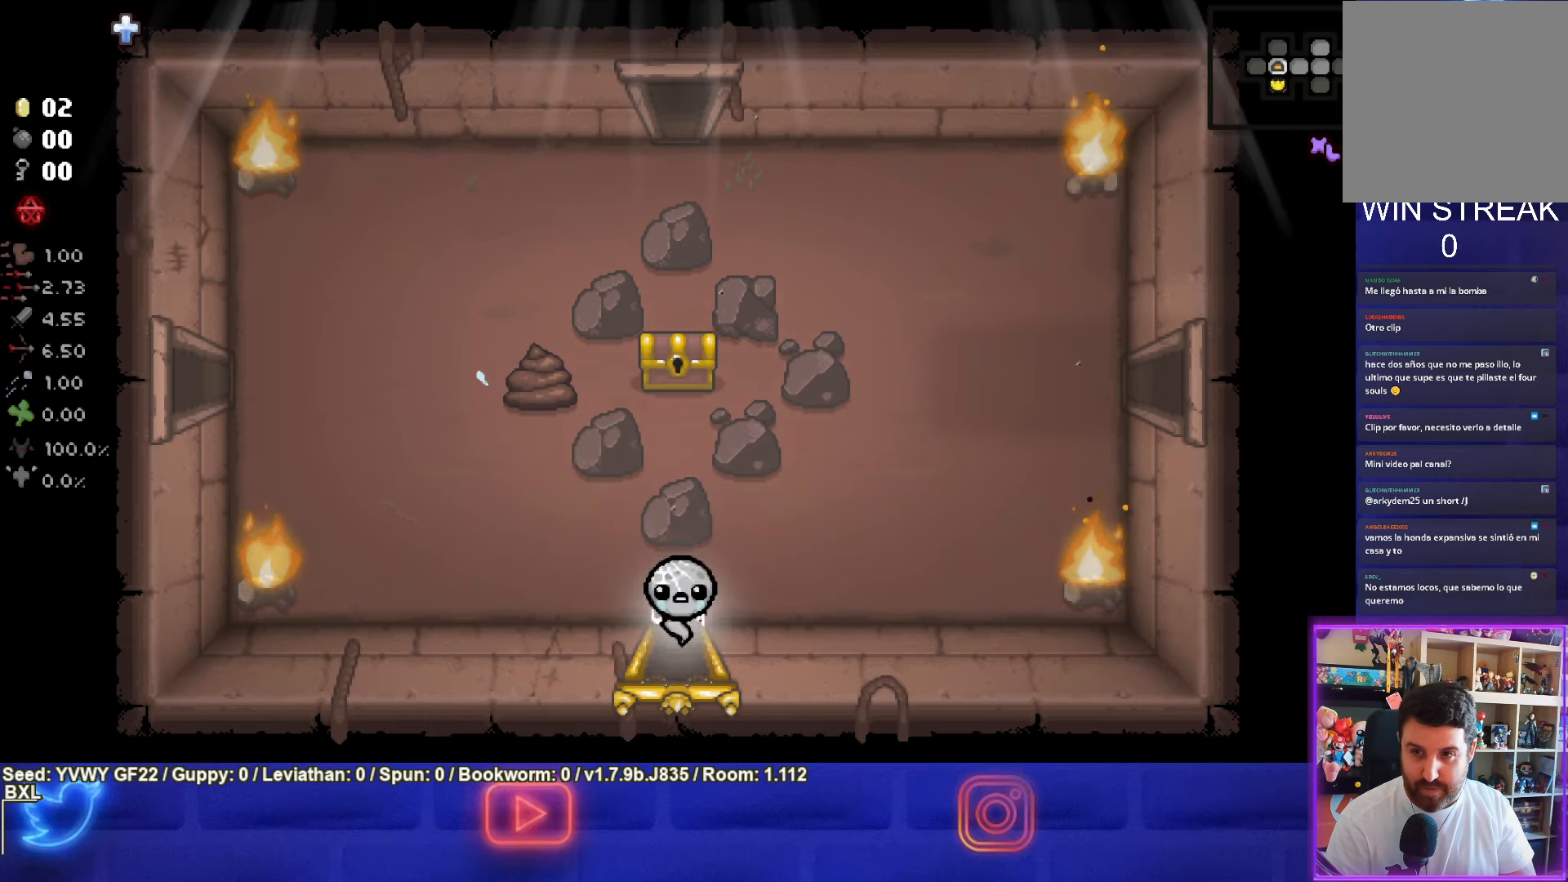
Gameplay with a controller (PlayStation layout); each line is a JSON object with the inputs held at the frame after it. "events" lists button and stick changes between this image and that frame as [ms after this image, input, new state], when the widget could be followed in between. Not read: right_stick.
{"buttons": [], "left_stick": "center", "events": [[183, "left_stick", "center"]]}
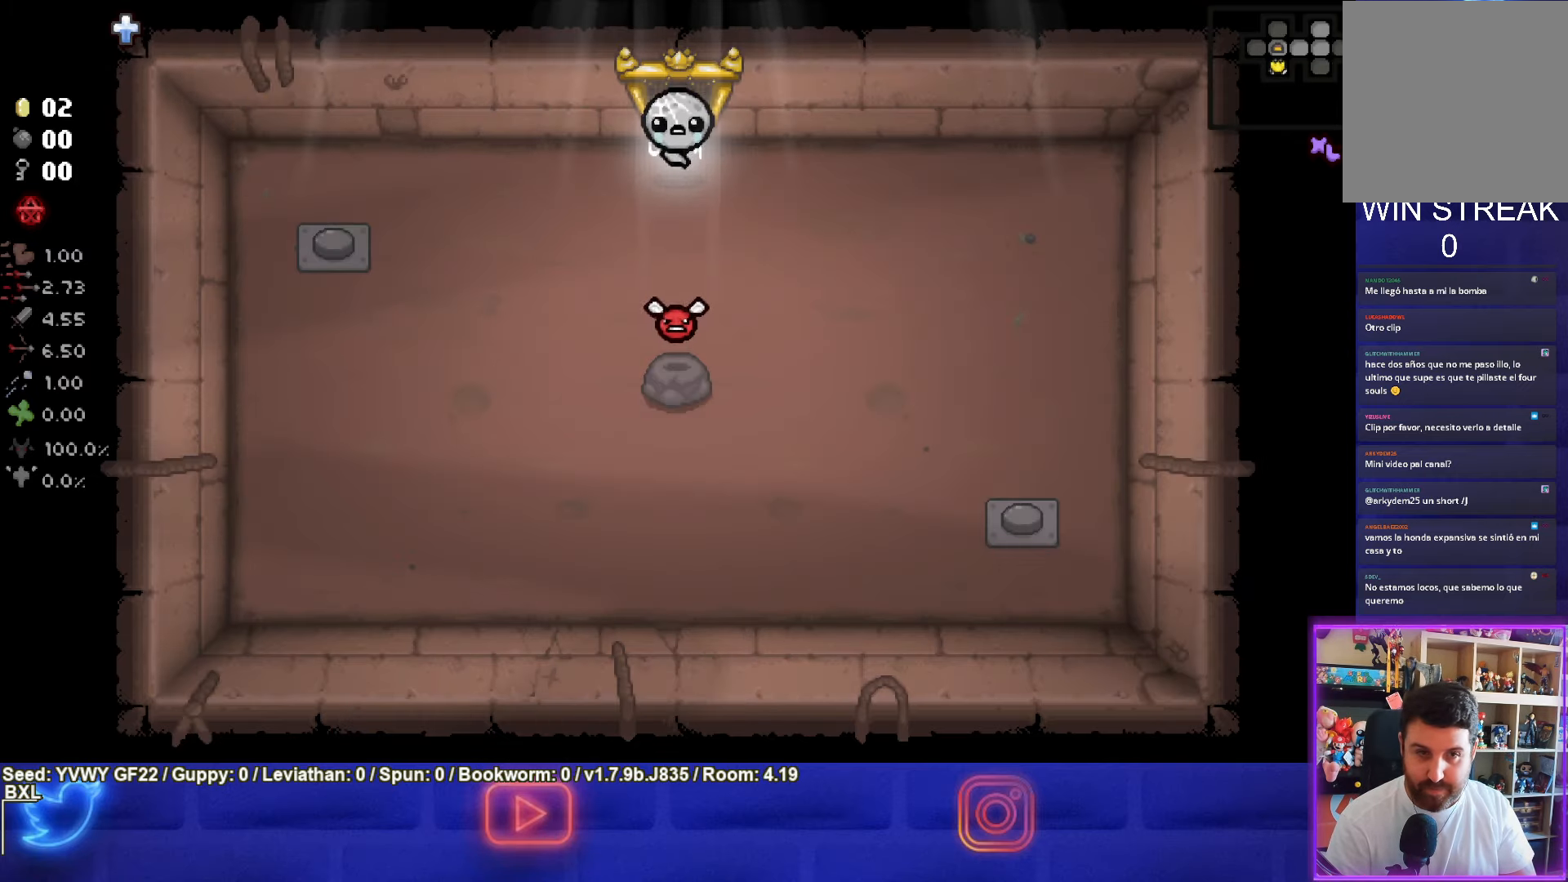
{"buttons": [], "left_stick": "down", "events": [[100, "left_stick", "down"]]}
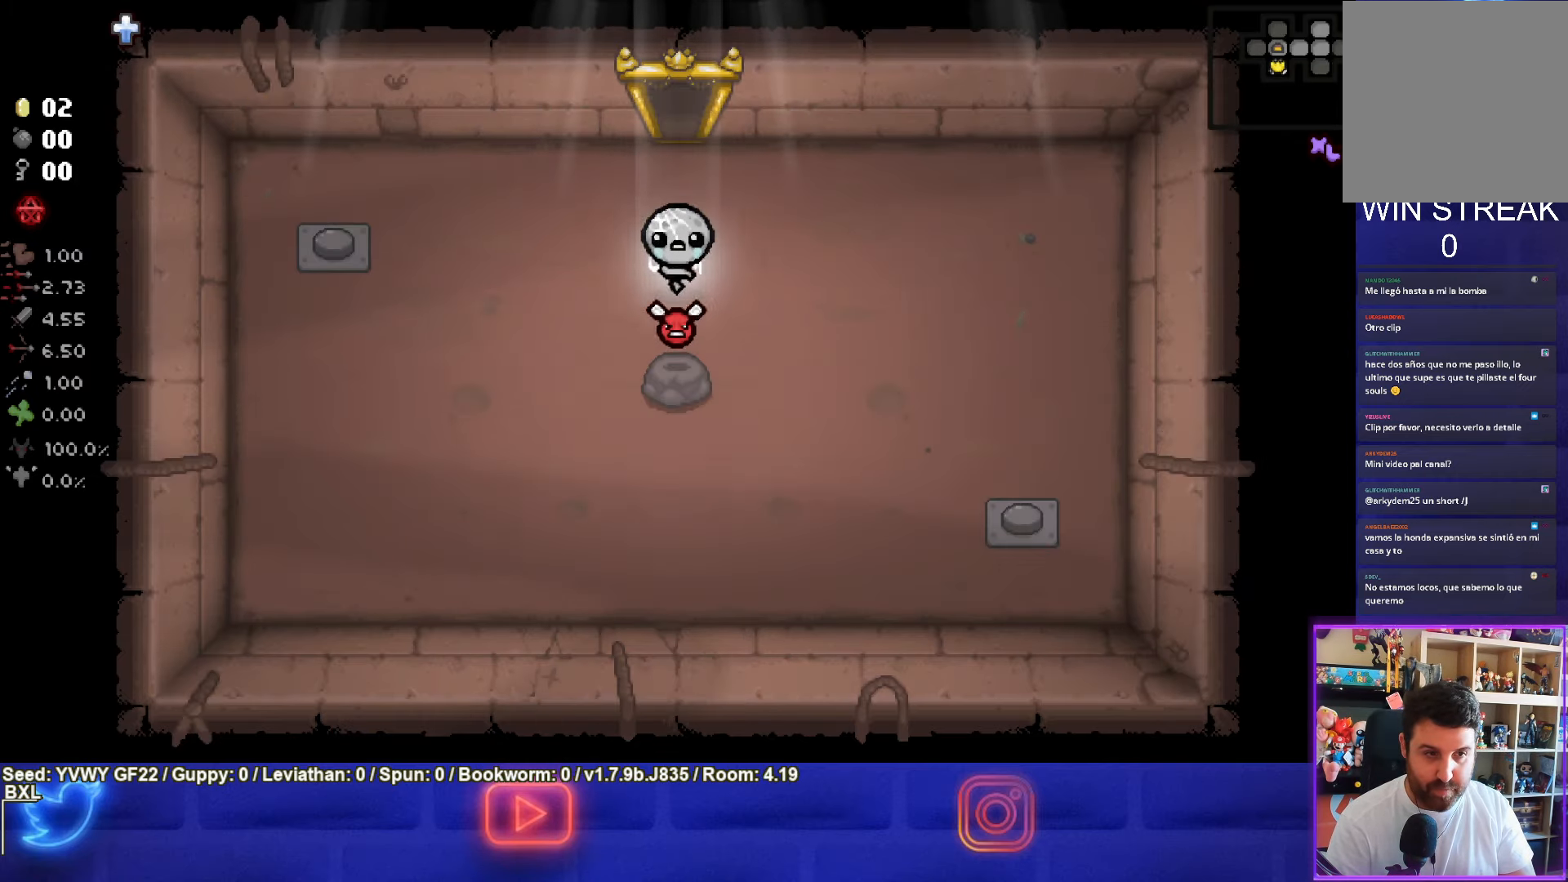
{"buttons": [], "left_stick": "down-right", "events": [[100, "left_stick", "center"], [183, "left_stick", "up"], [250, "left_stick", "right"], [333, "left_stick", "down-right"]]}
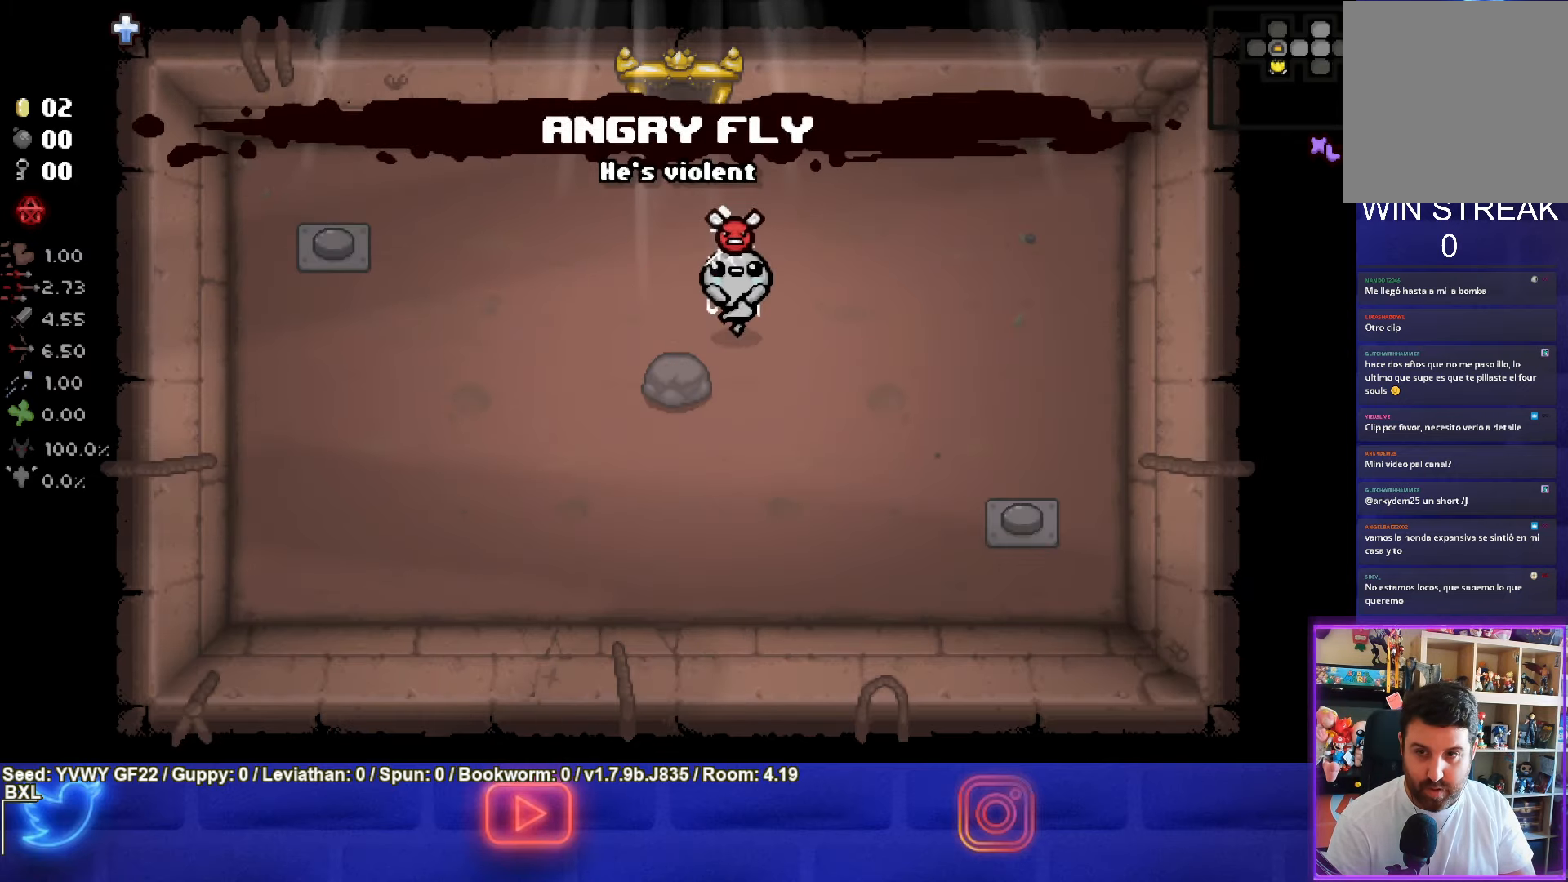
{"buttons": [], "left_stick": "down-right", "events": []}
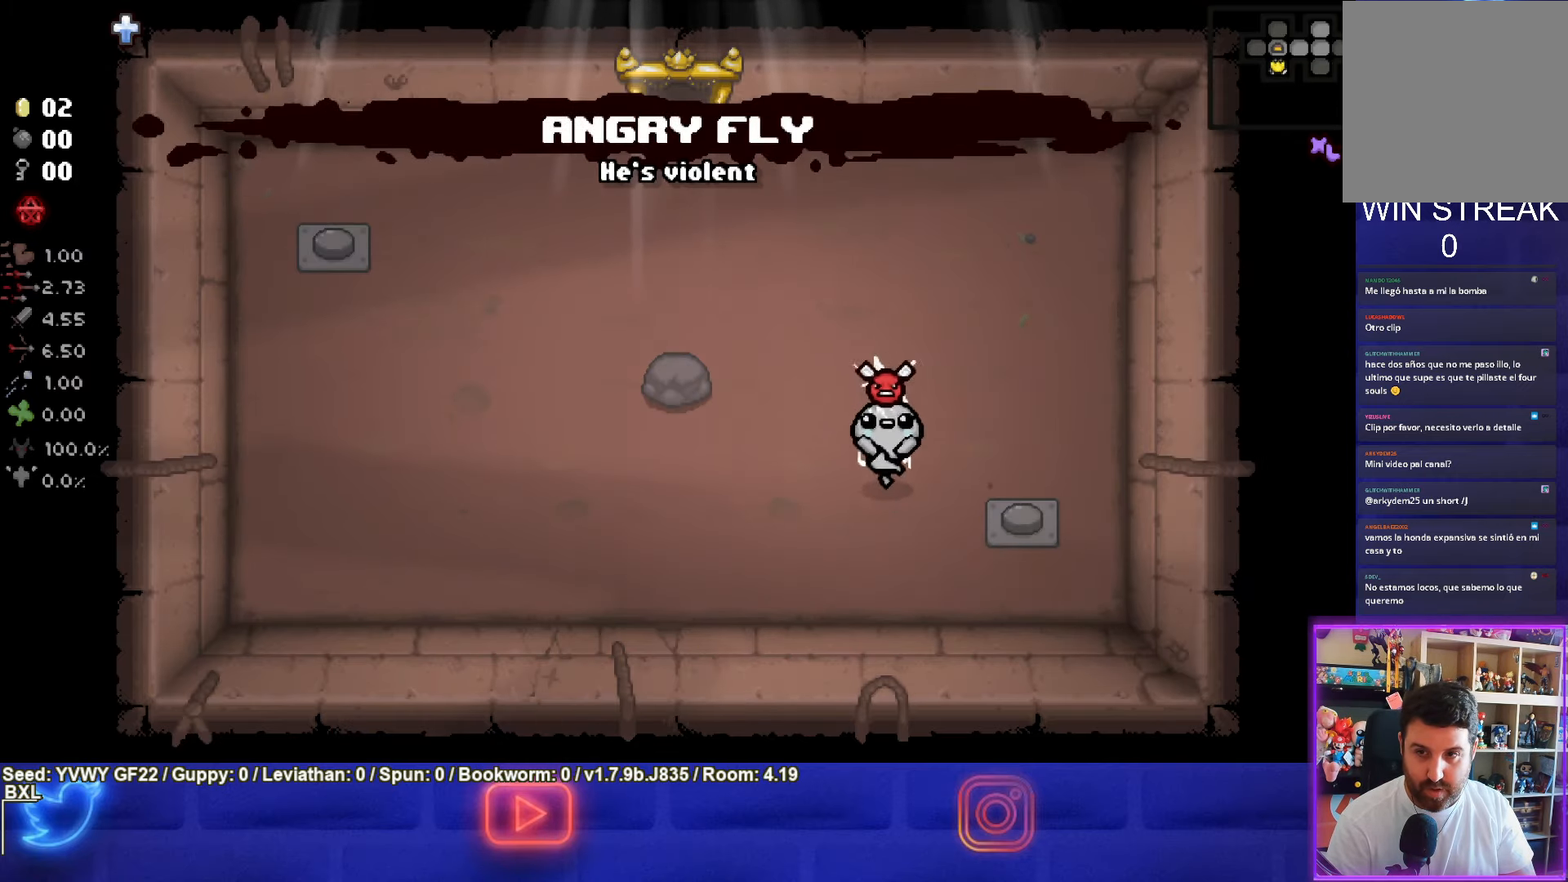
{"buttons": [], "left_stick": "up-left", "events": [[117, "left_stick", "right"], [317, "left_stick", "up"], [400, "left_stick", "up-left"]]}
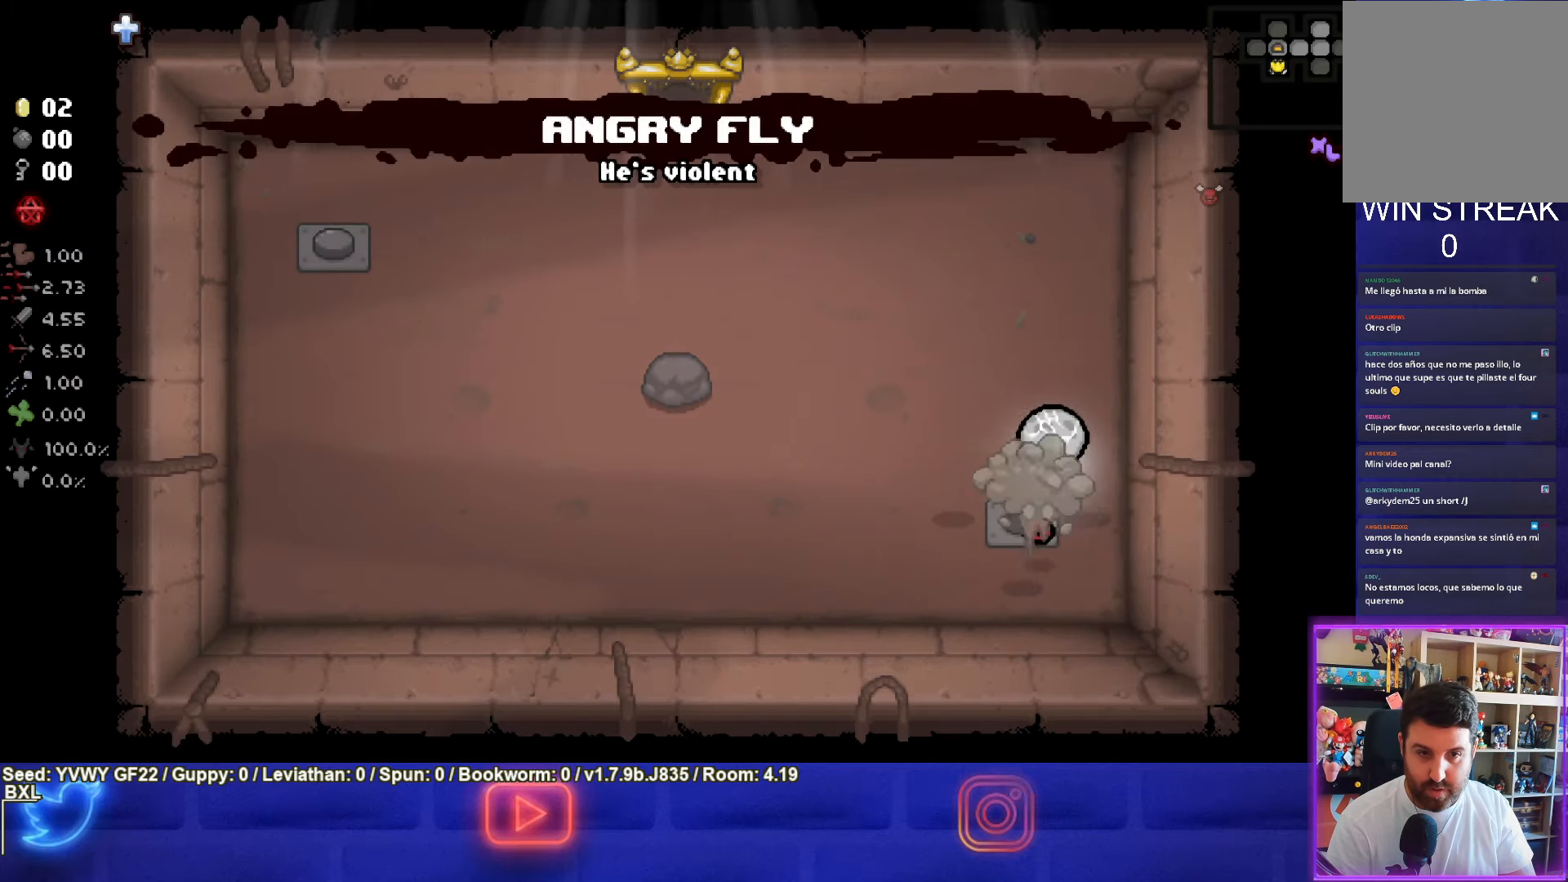
{"buttons": [], "left_stick": "down", "events": [[267, "left_stick", "center"], [317, "left_stick", "down"]]}
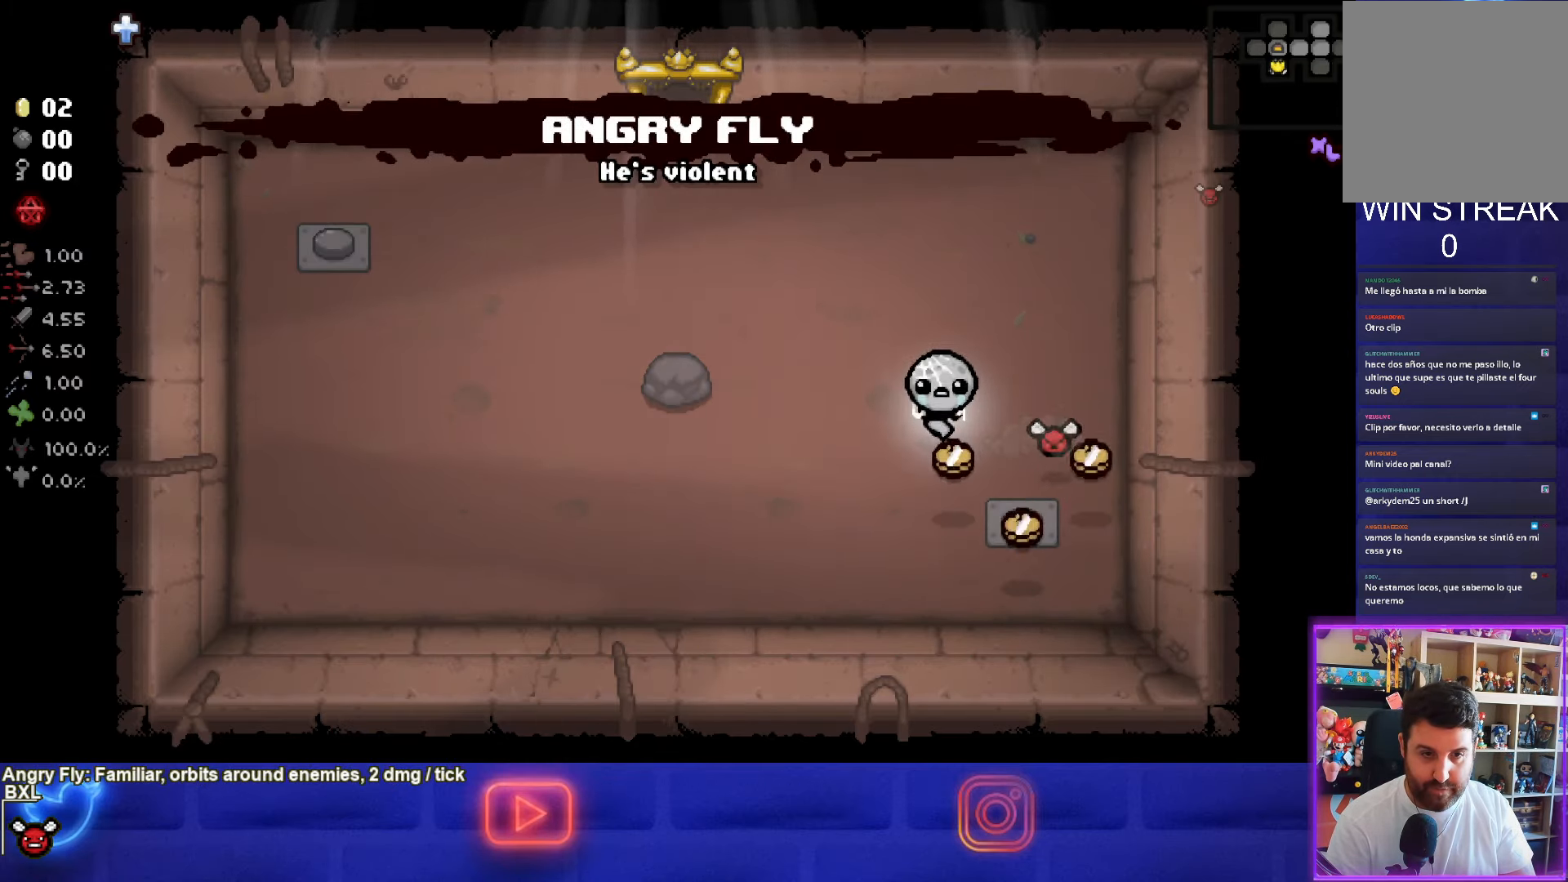
{"buttons": [], "left_stick": "right", "events": [[17, "left_stick", "down-right"], [283, "left_stick", "right"]]}
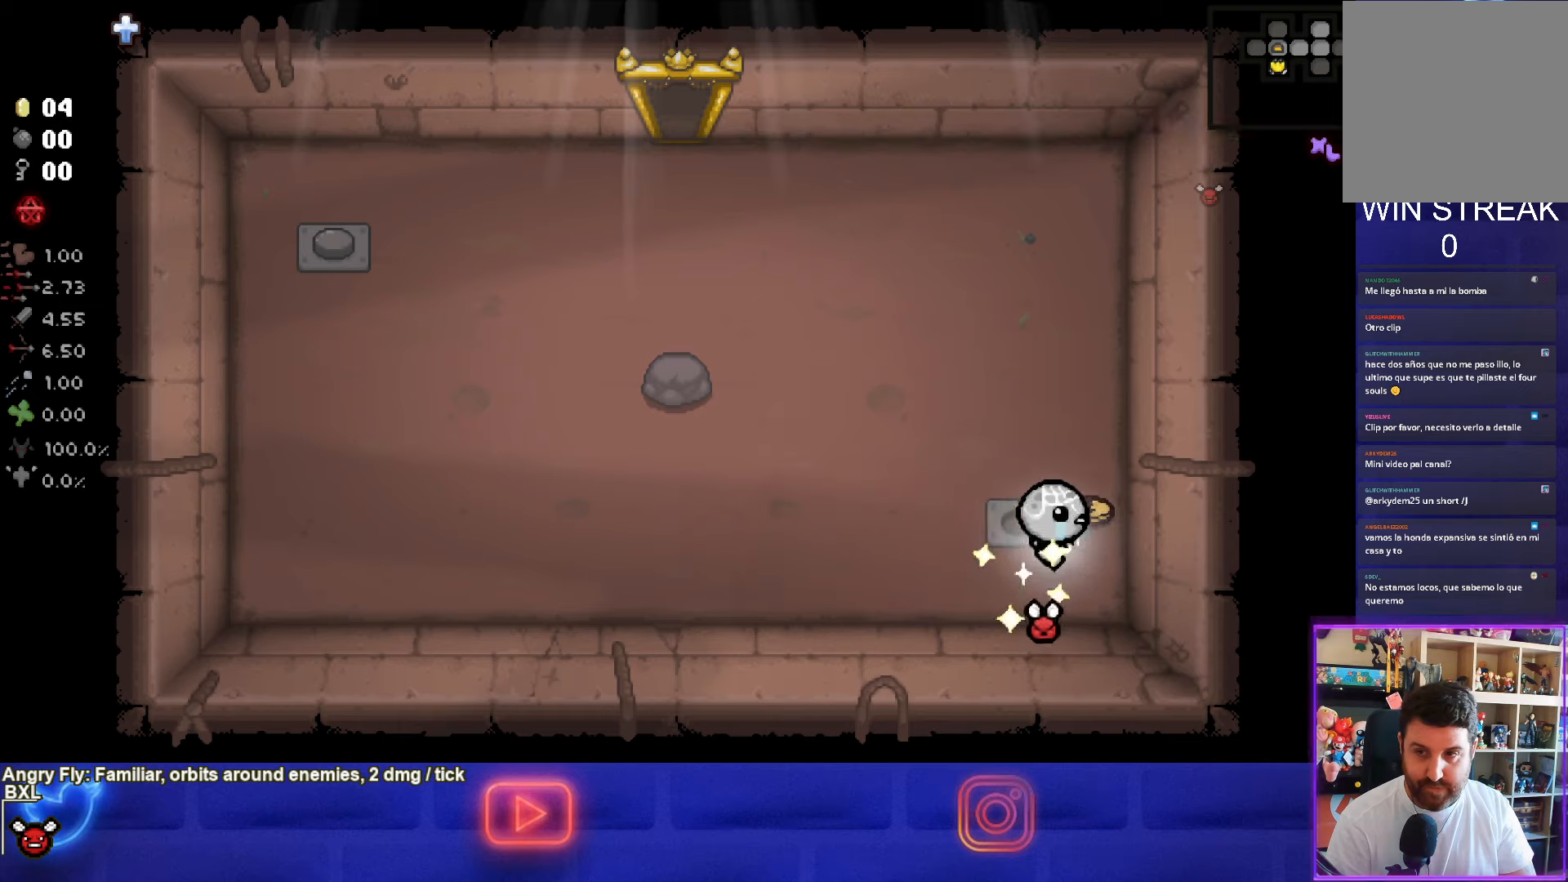
{"buttons": [], "left_stick": "up-left", "events": [[84, "left_stick", "up"], [134, "left_stick", "up-left"]]}
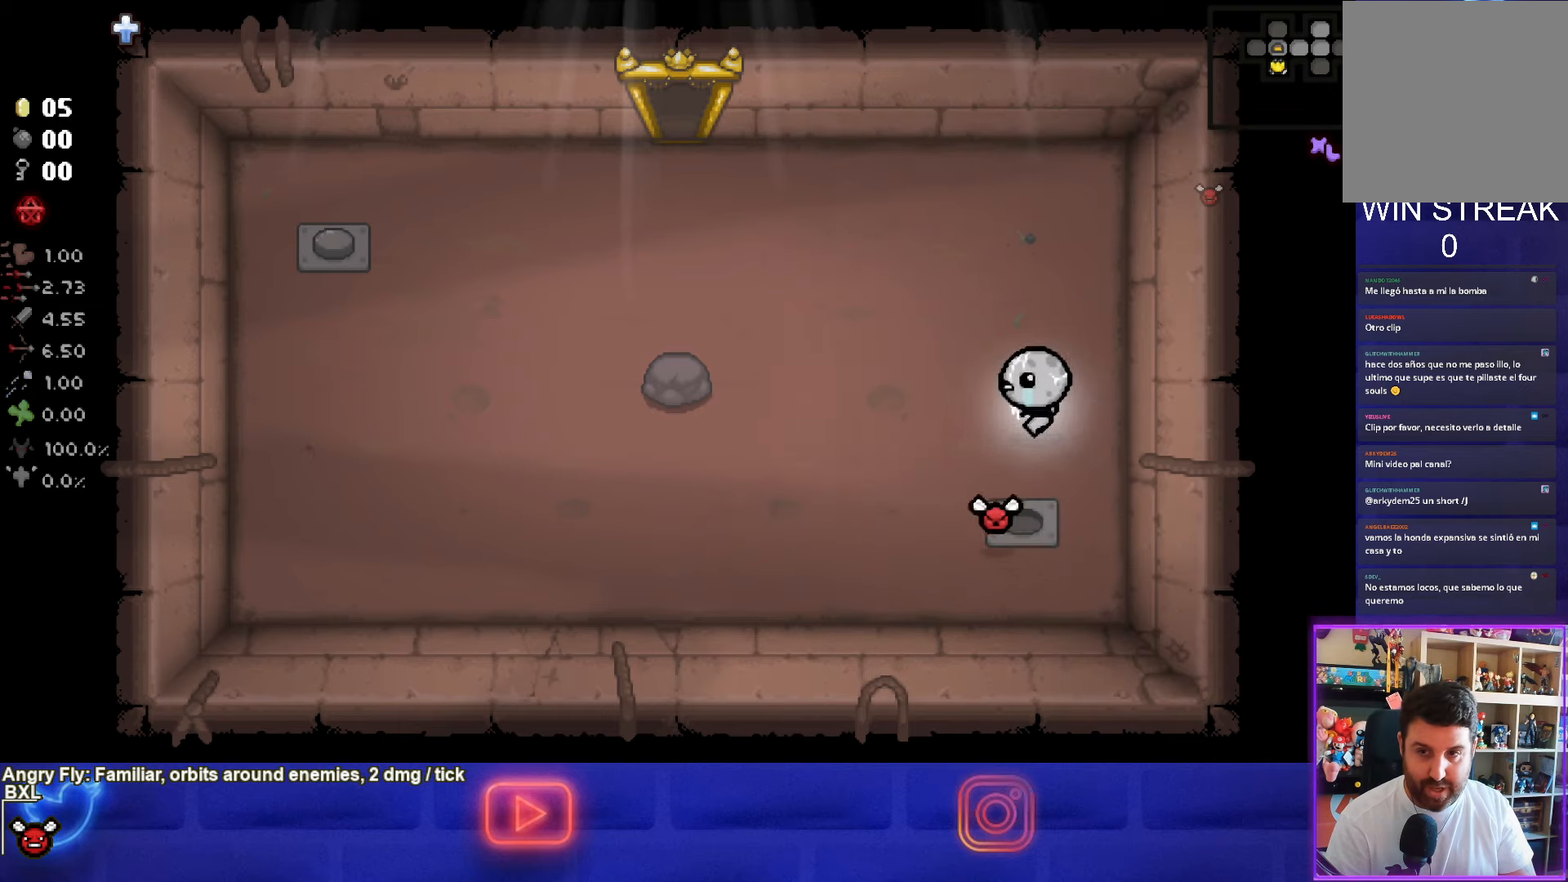
{"buttons": [], "left_stick": "up-left", "events": []}
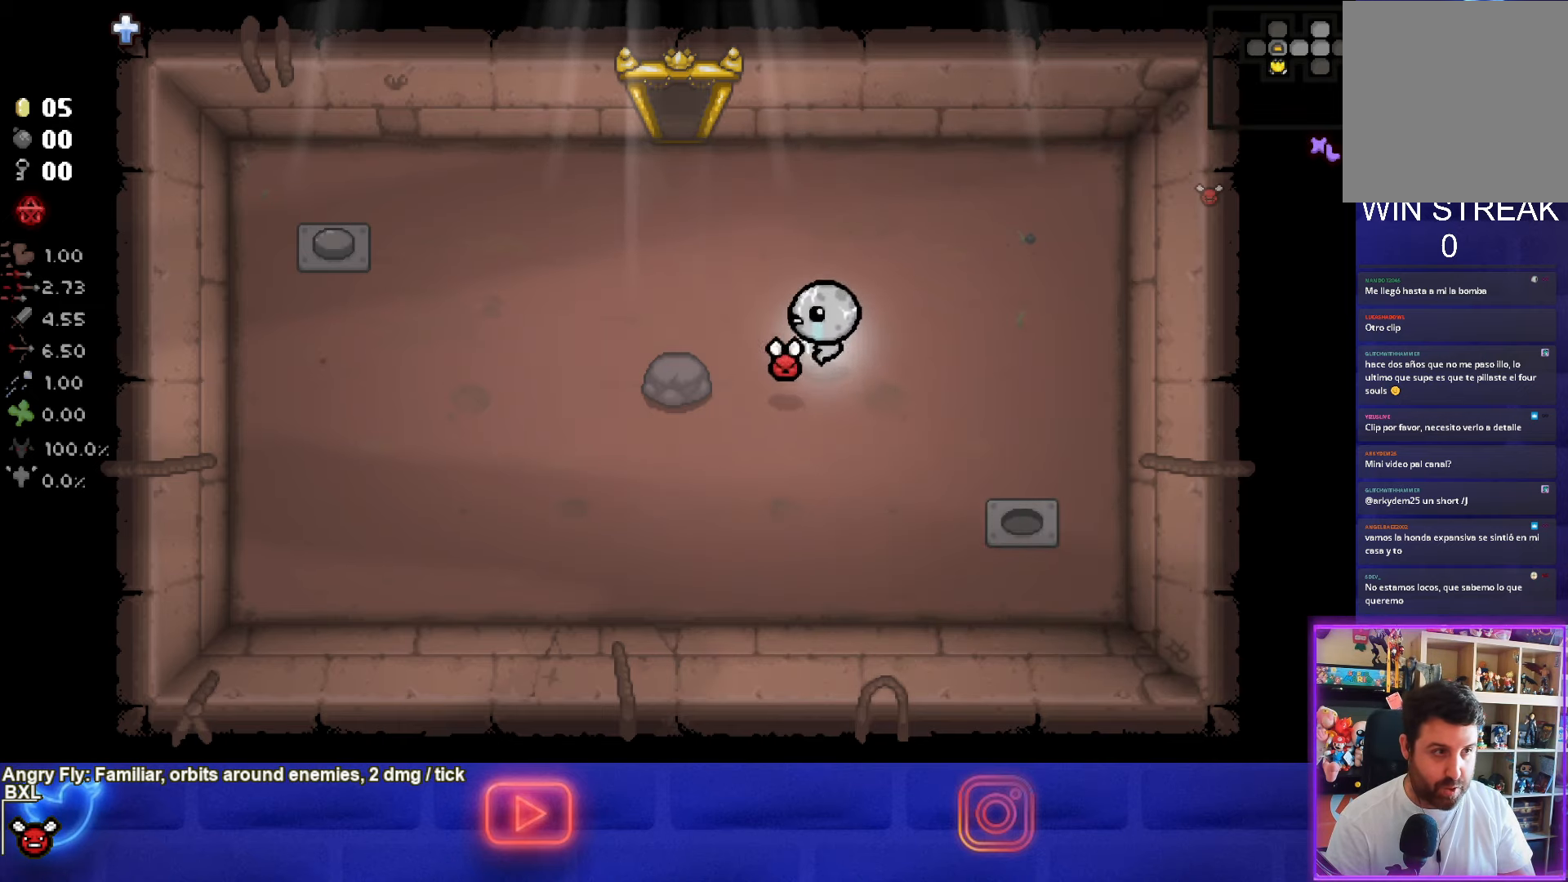
{"buttons": [], "left_stick": "up-left", "events": []}
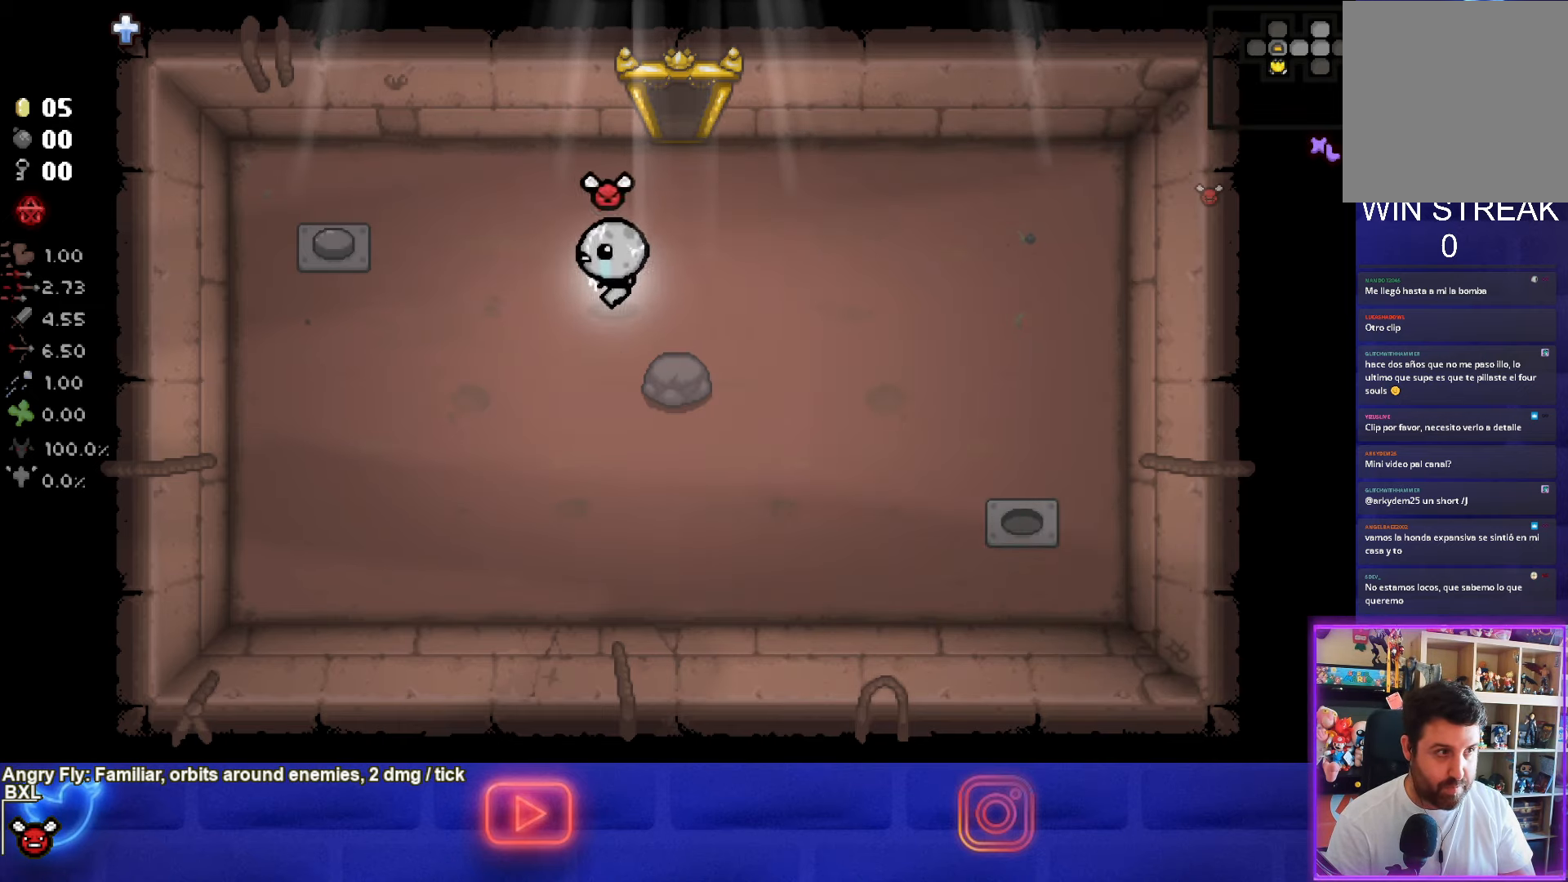
{"buttons": [], "left_stick": "down-left", "events": [[384, "left_stick", "left"], [500, "left_stick", "down-left"]]}
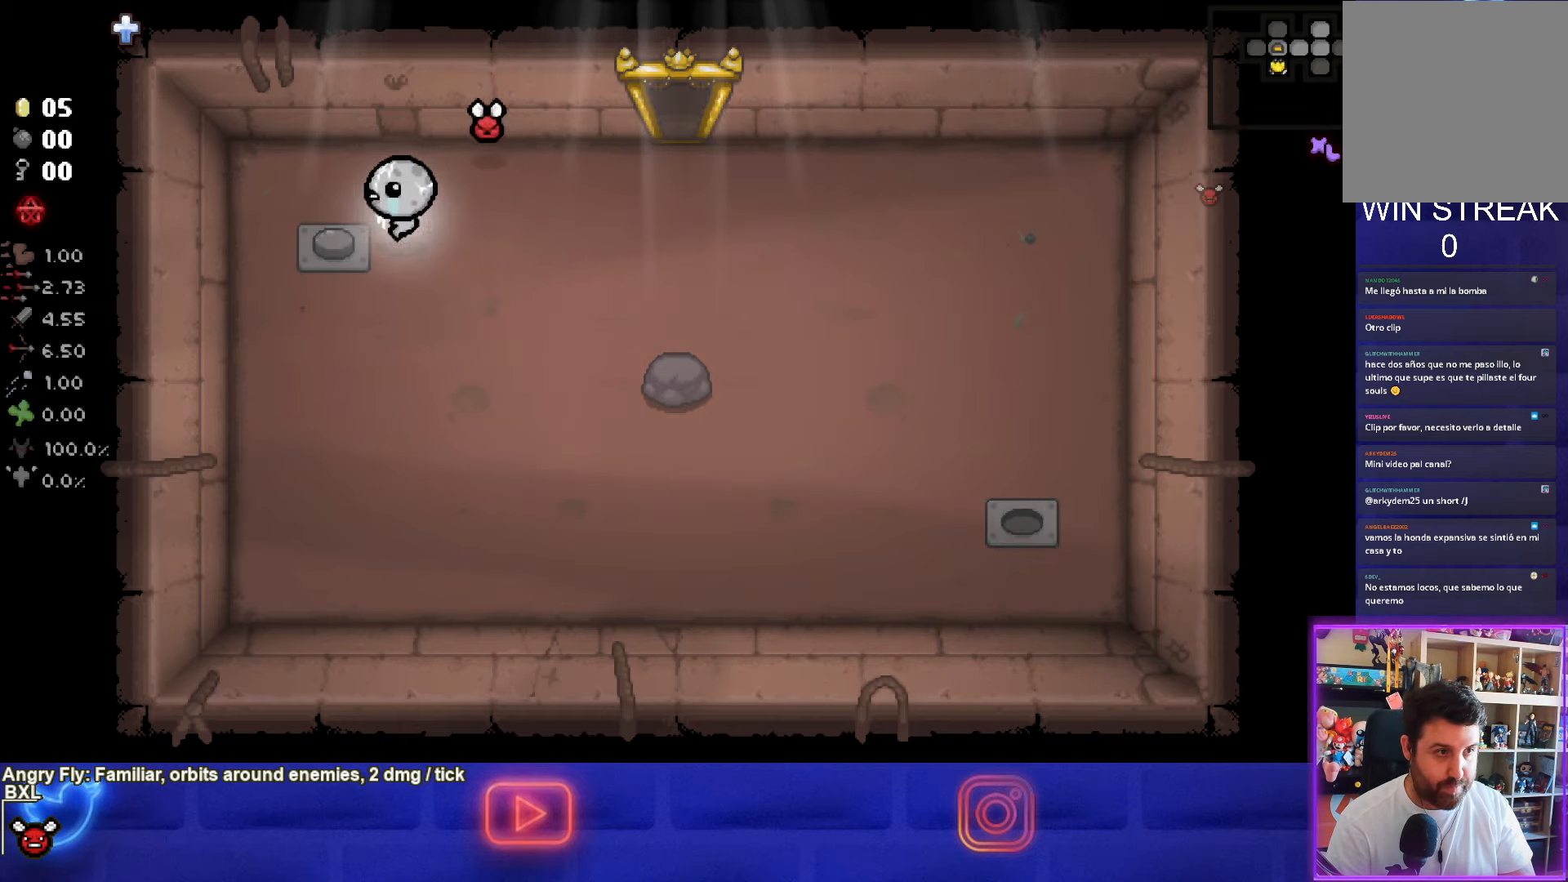
{"buttons": [], "left_stick": "center", "events": [[350, "left_stick", "center"]]}
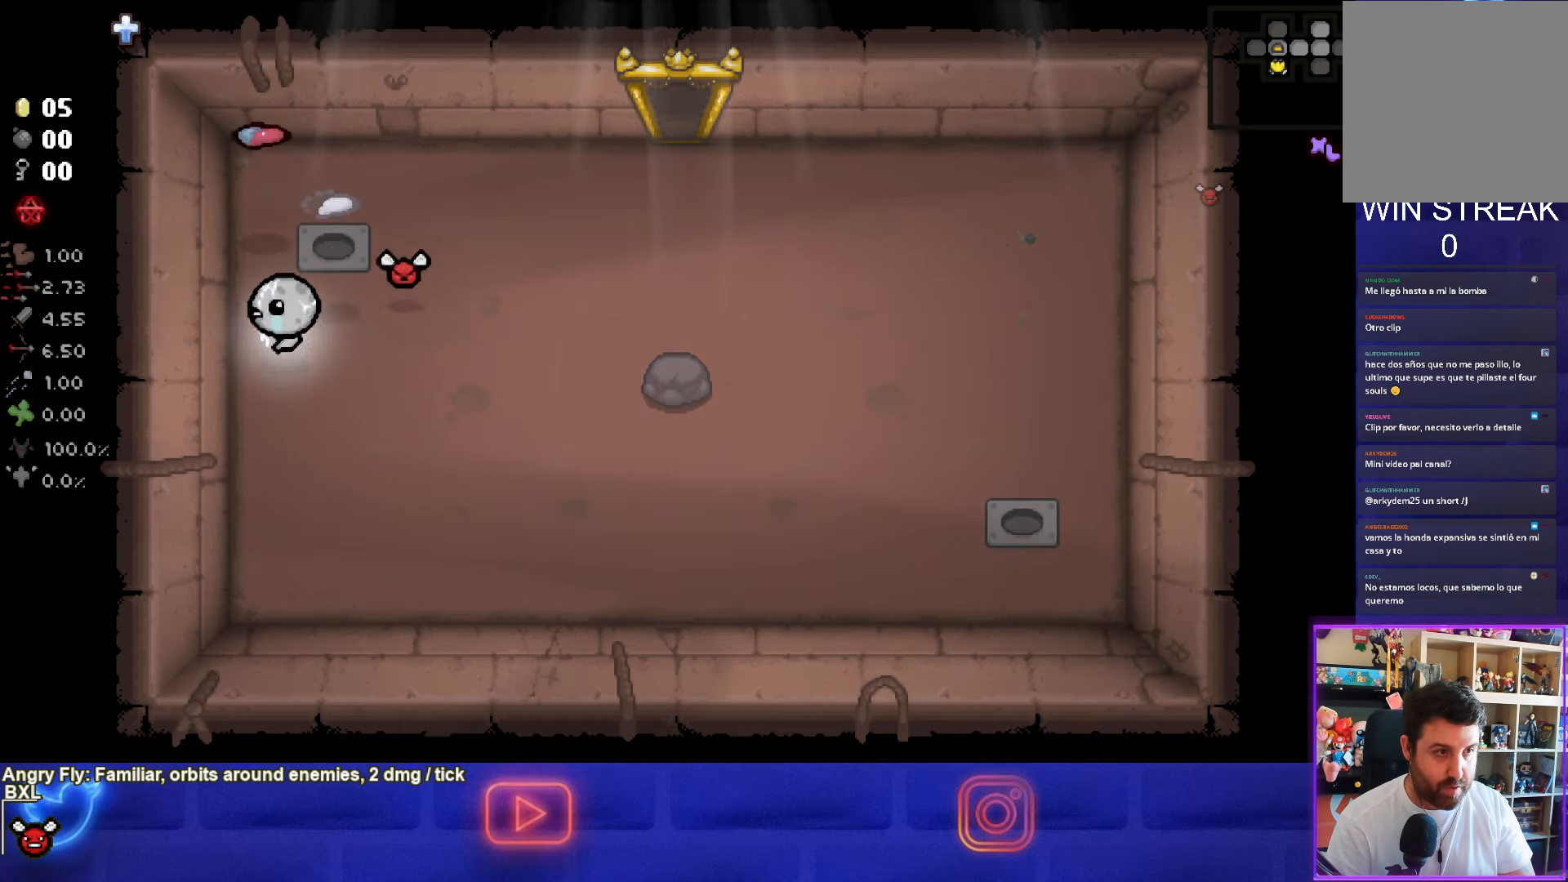
{"buttons": [], "left_stick": "up-left", "events": [[167, "left_stick", "right"], [350, "left_stick", "up-left"]]}
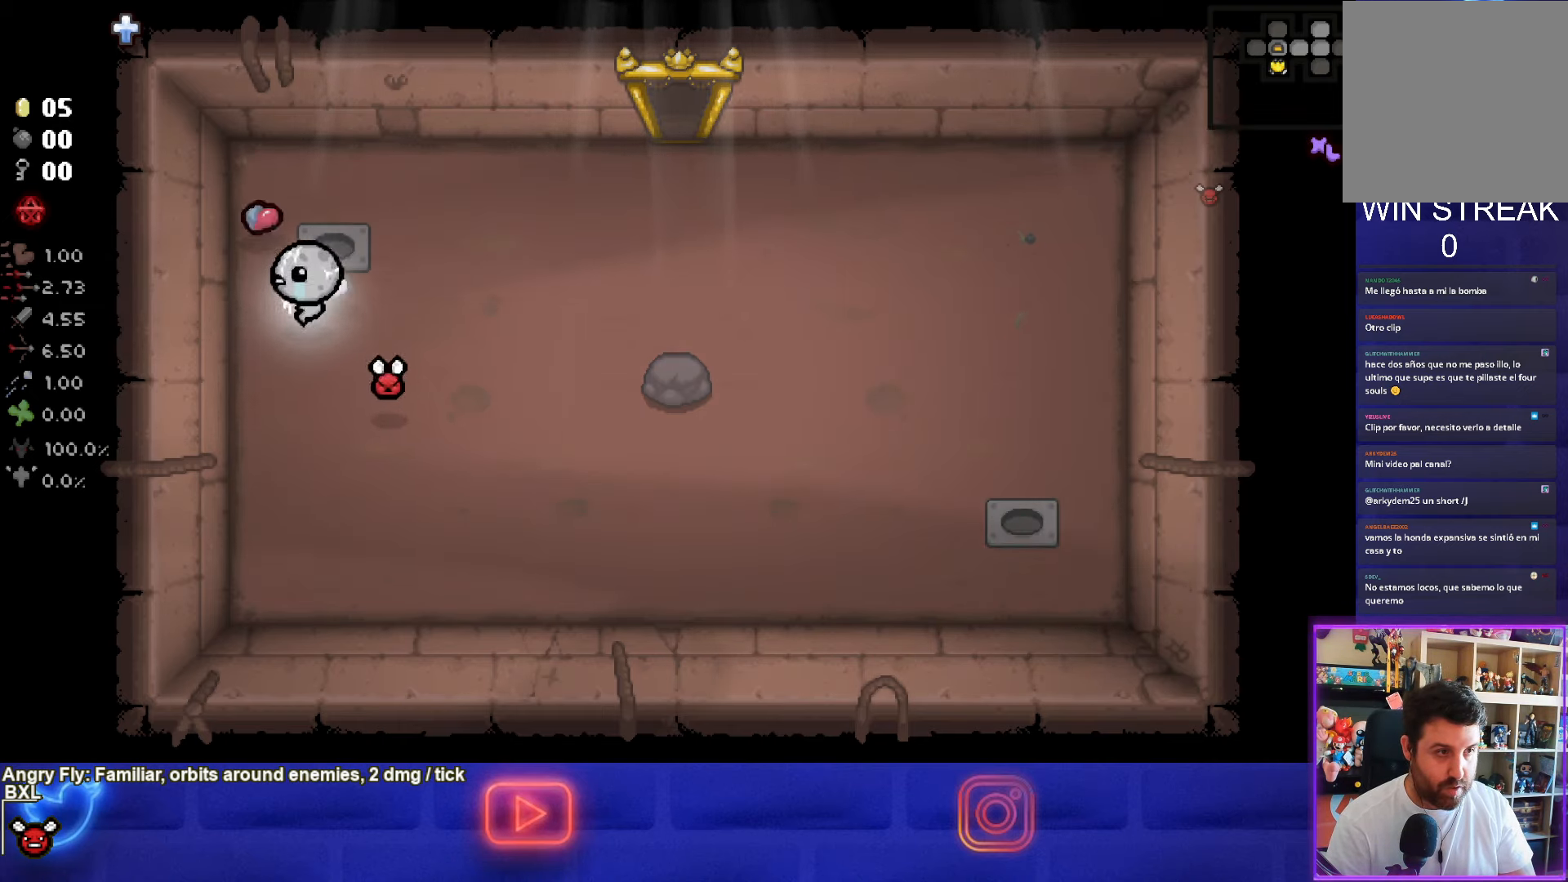
{"buttons": [], "left_stick": "right", "events": [[217, "left_stick", "right"]]}
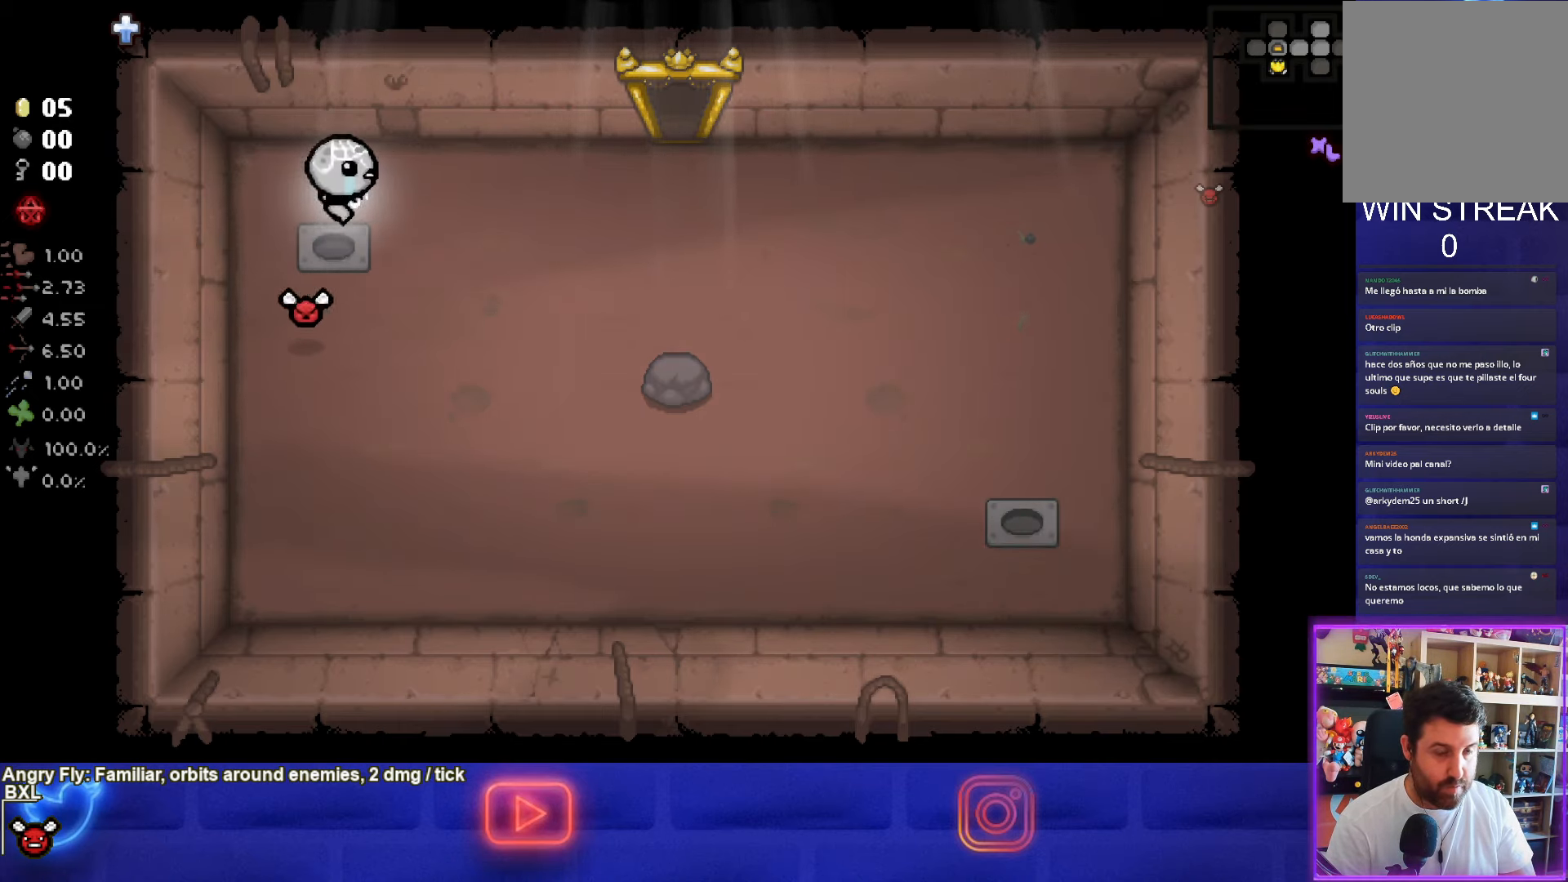
{"buttons": [], "left_stick": "right", "events": []}
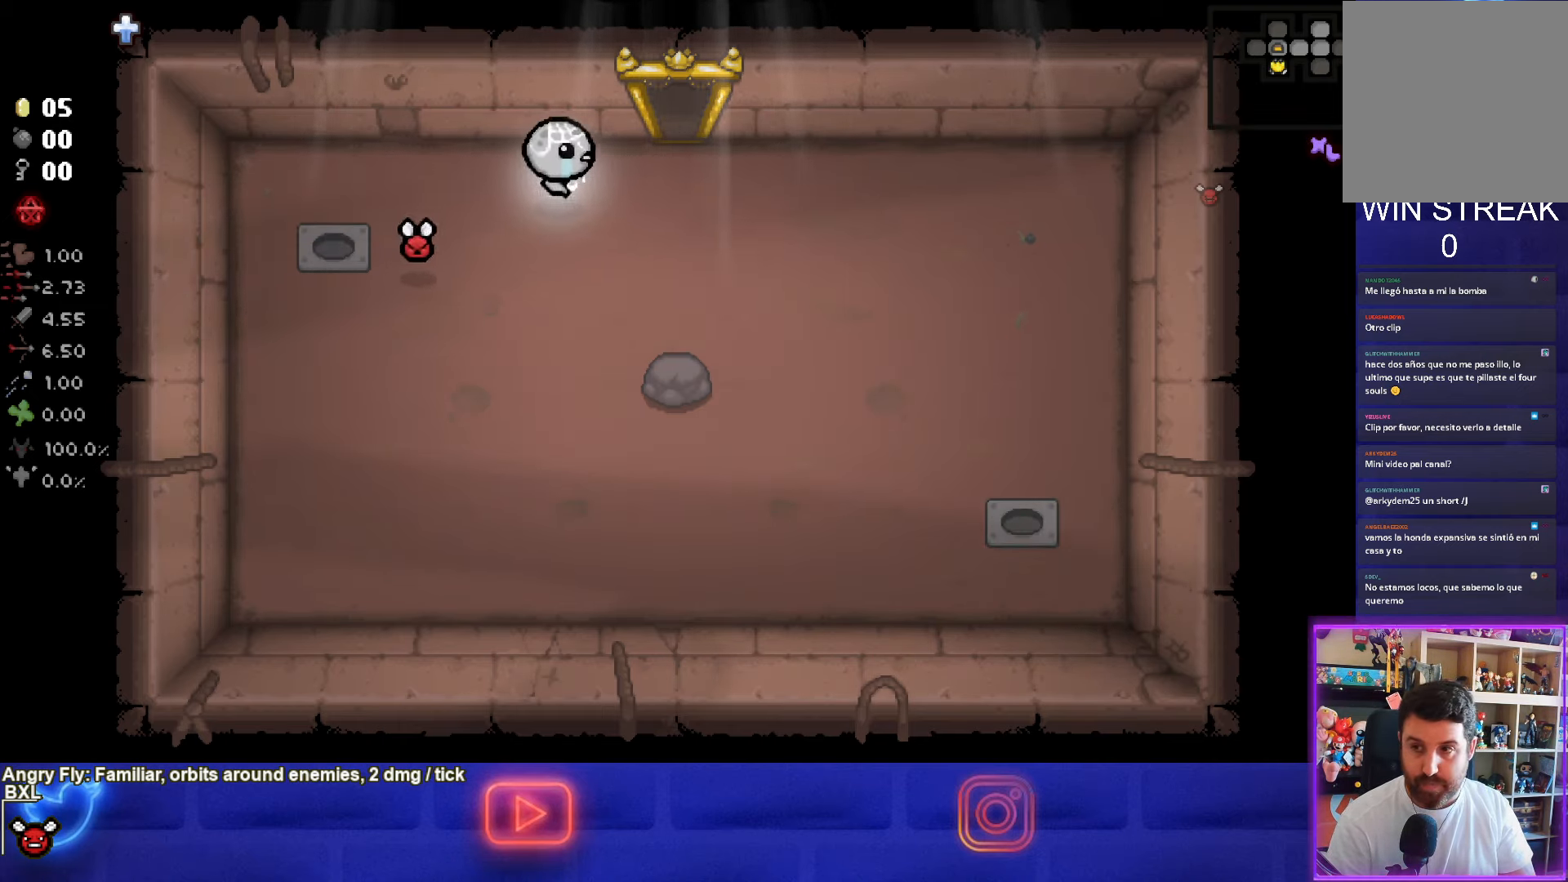
{"buttons": [], "left_stick": "up", "events": [[33, "left_stick", "up-right"], [316, "left_stick", "up"]]}
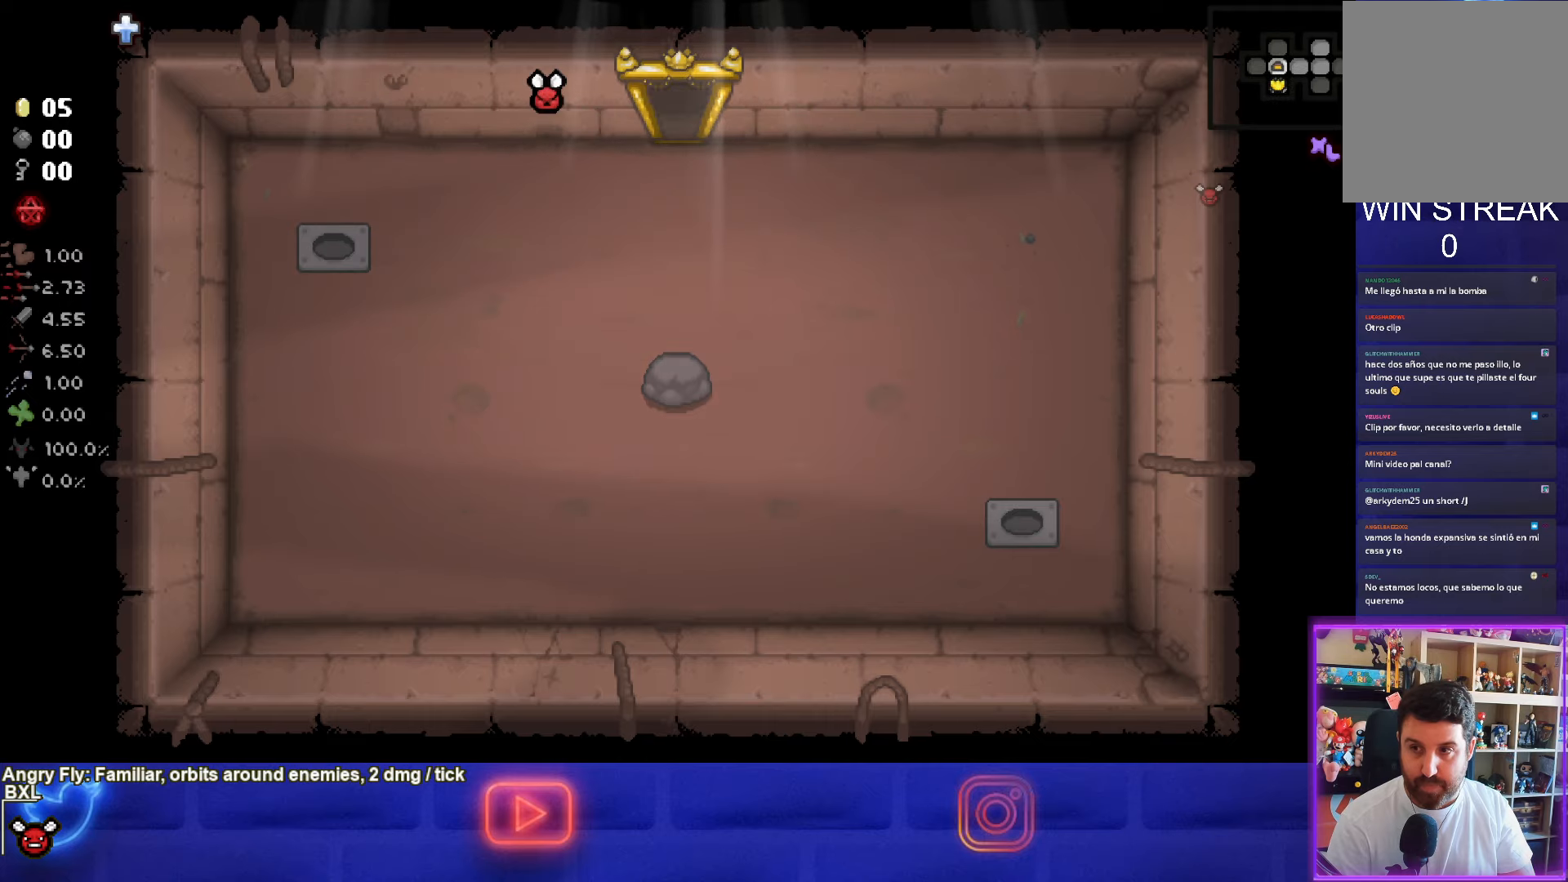
{"buttons": [], "left_stick": "up-left", "events": [[150, "left_stick", "center"], [483, "left_stick", "up-left"]]}
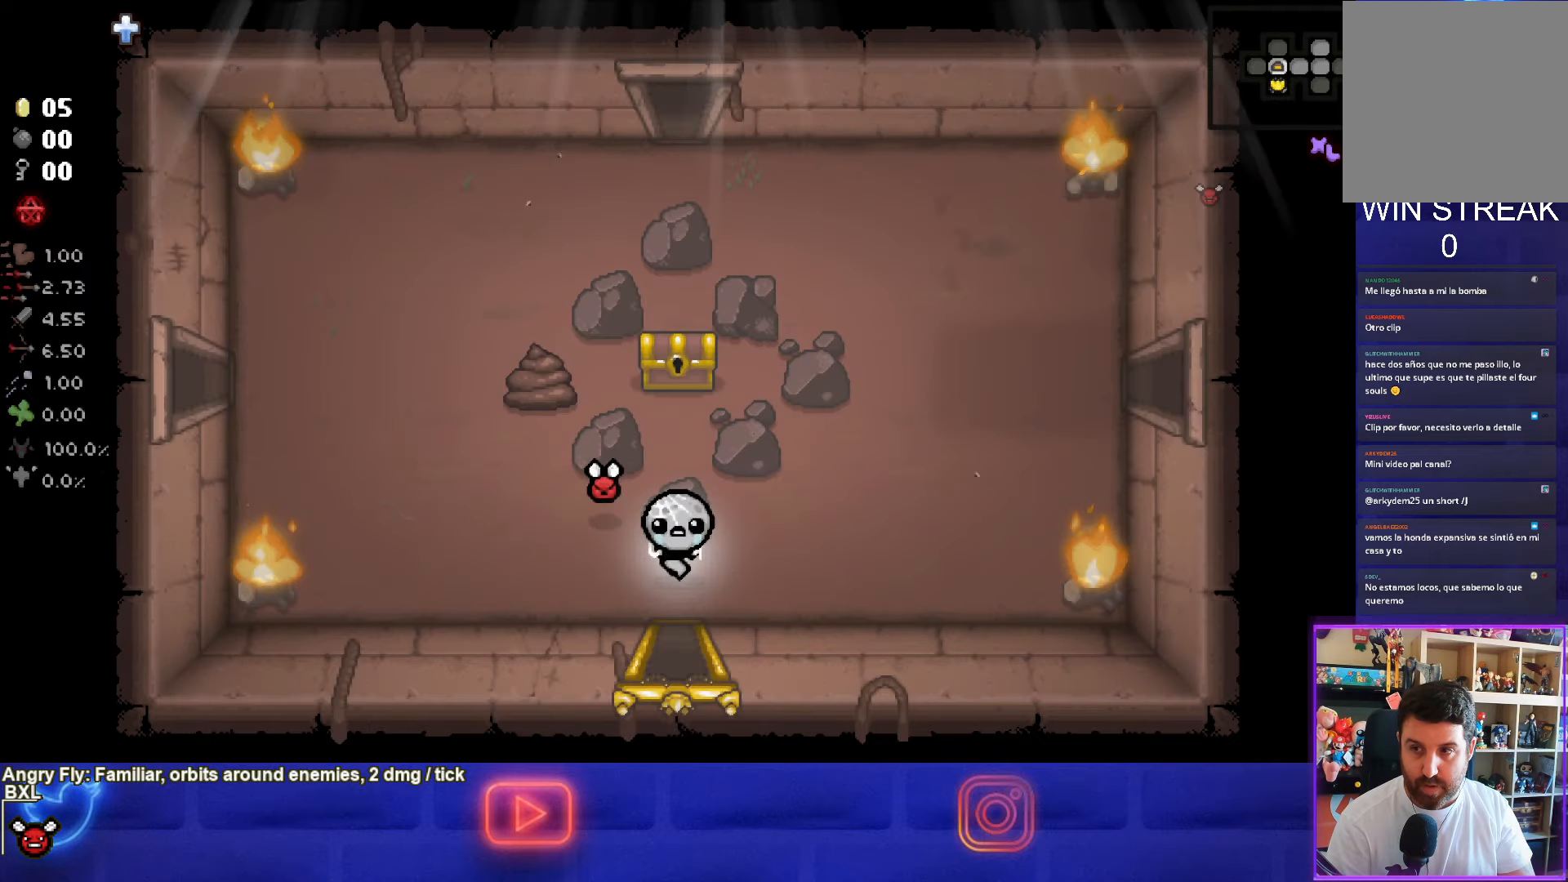
{"buttons": [], "left_stick": "left", "events": [[183, "left_stick", "center"], [433, "left_stick", "left"]]}
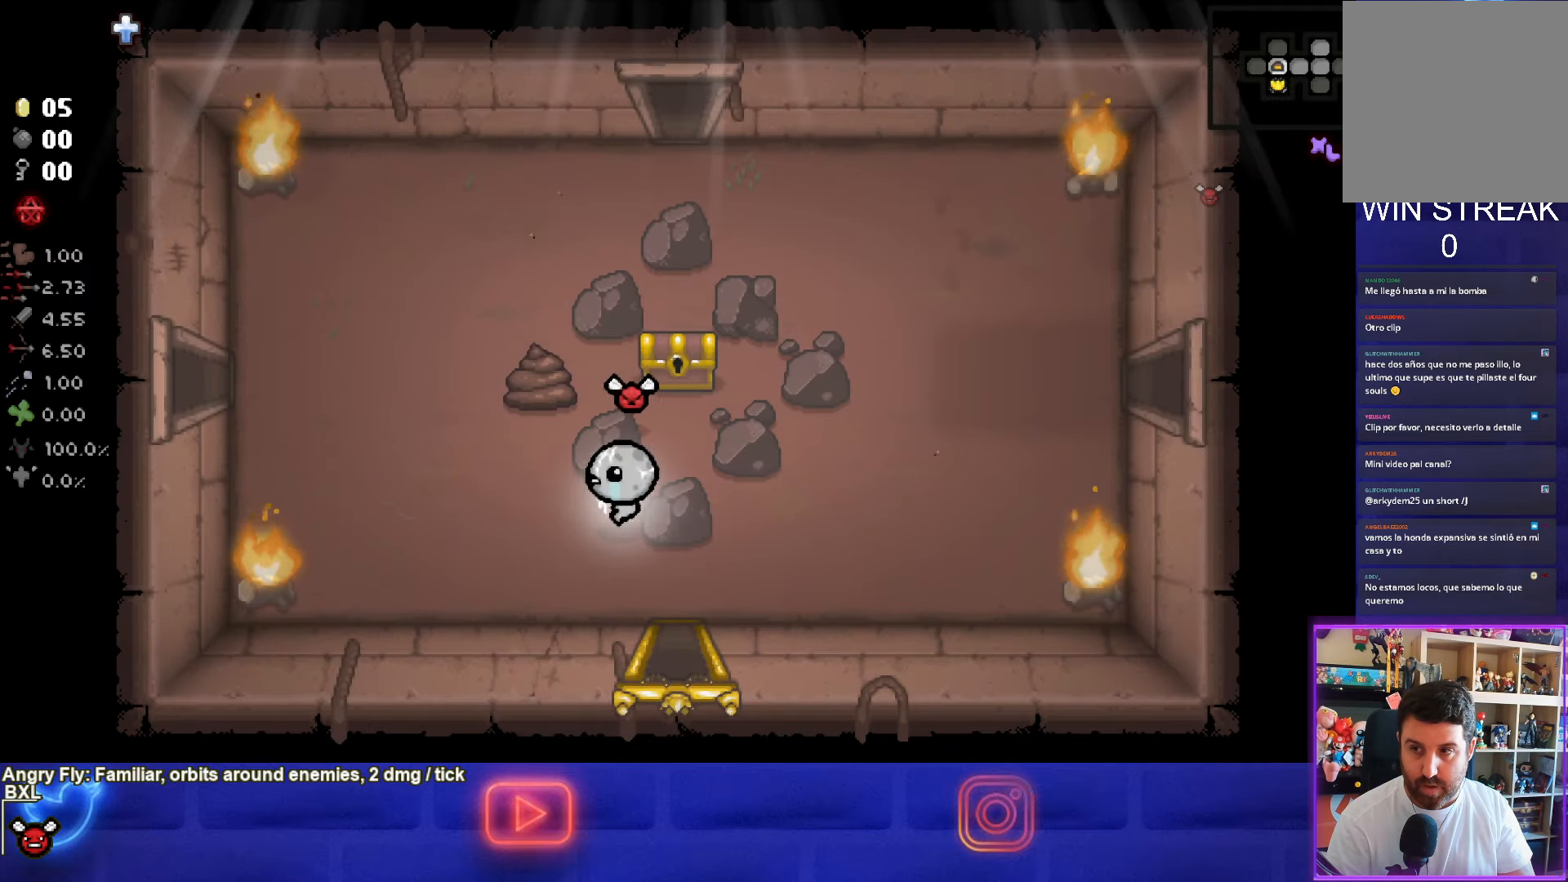
{"buttons": ["CIRCLE"], "left_stick": "left", "events": [[183, "left_stick", "center"], [450, "left_stick", "left"], [483, "CIRCLE", "down"]]}
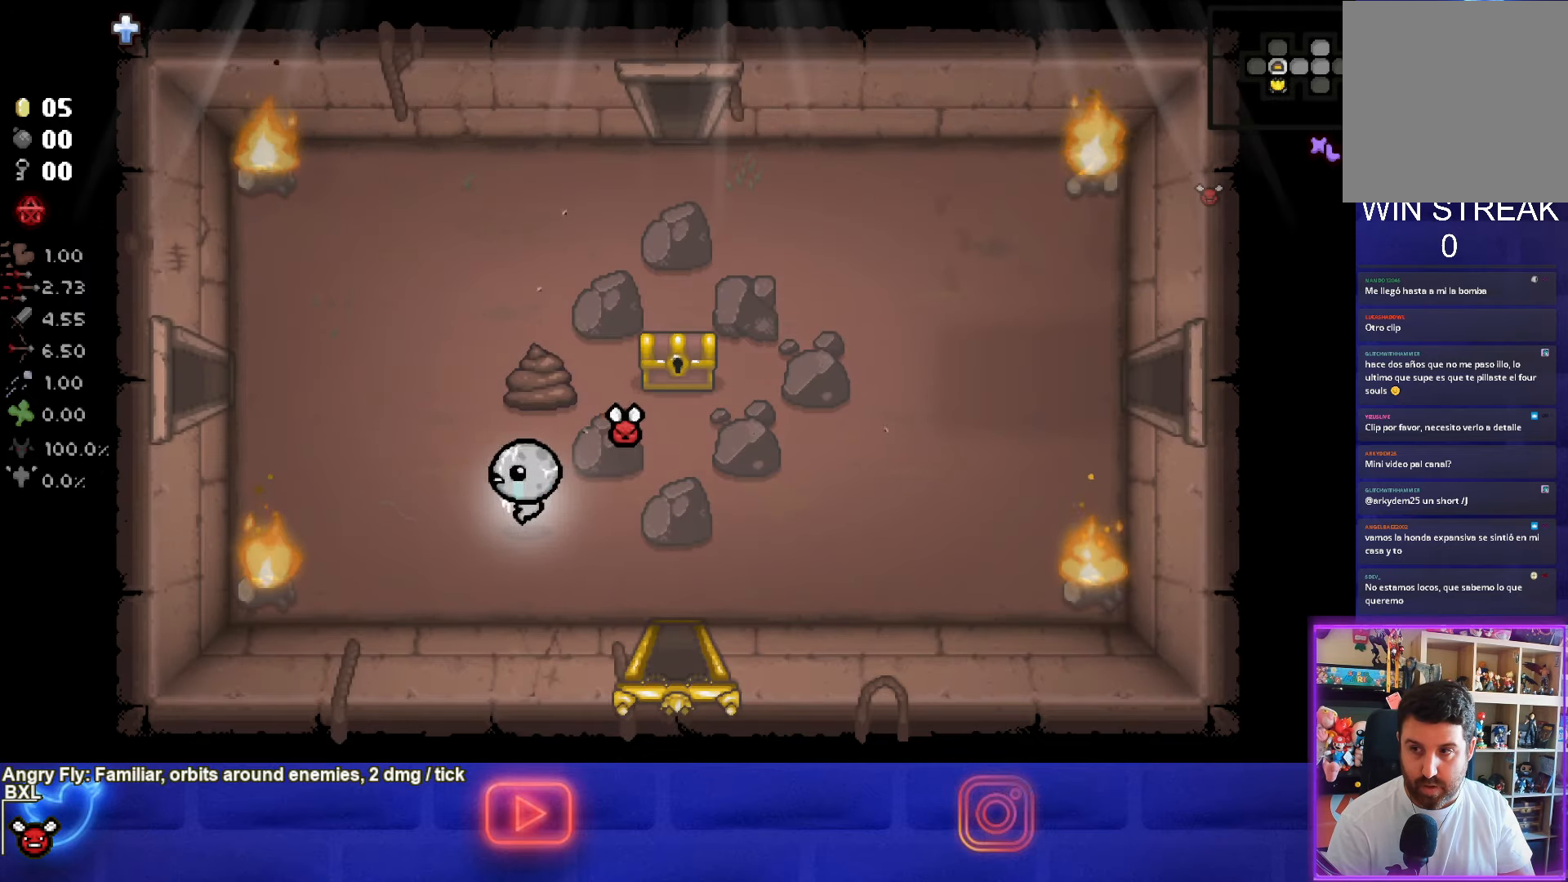
{"buttons": ["CIRCLE"], "left_stick": "center", "events": [[83, "left_stick", "center"], [150, "CIRCLE", "up"], [433, "CIRCLE", "down"]]}
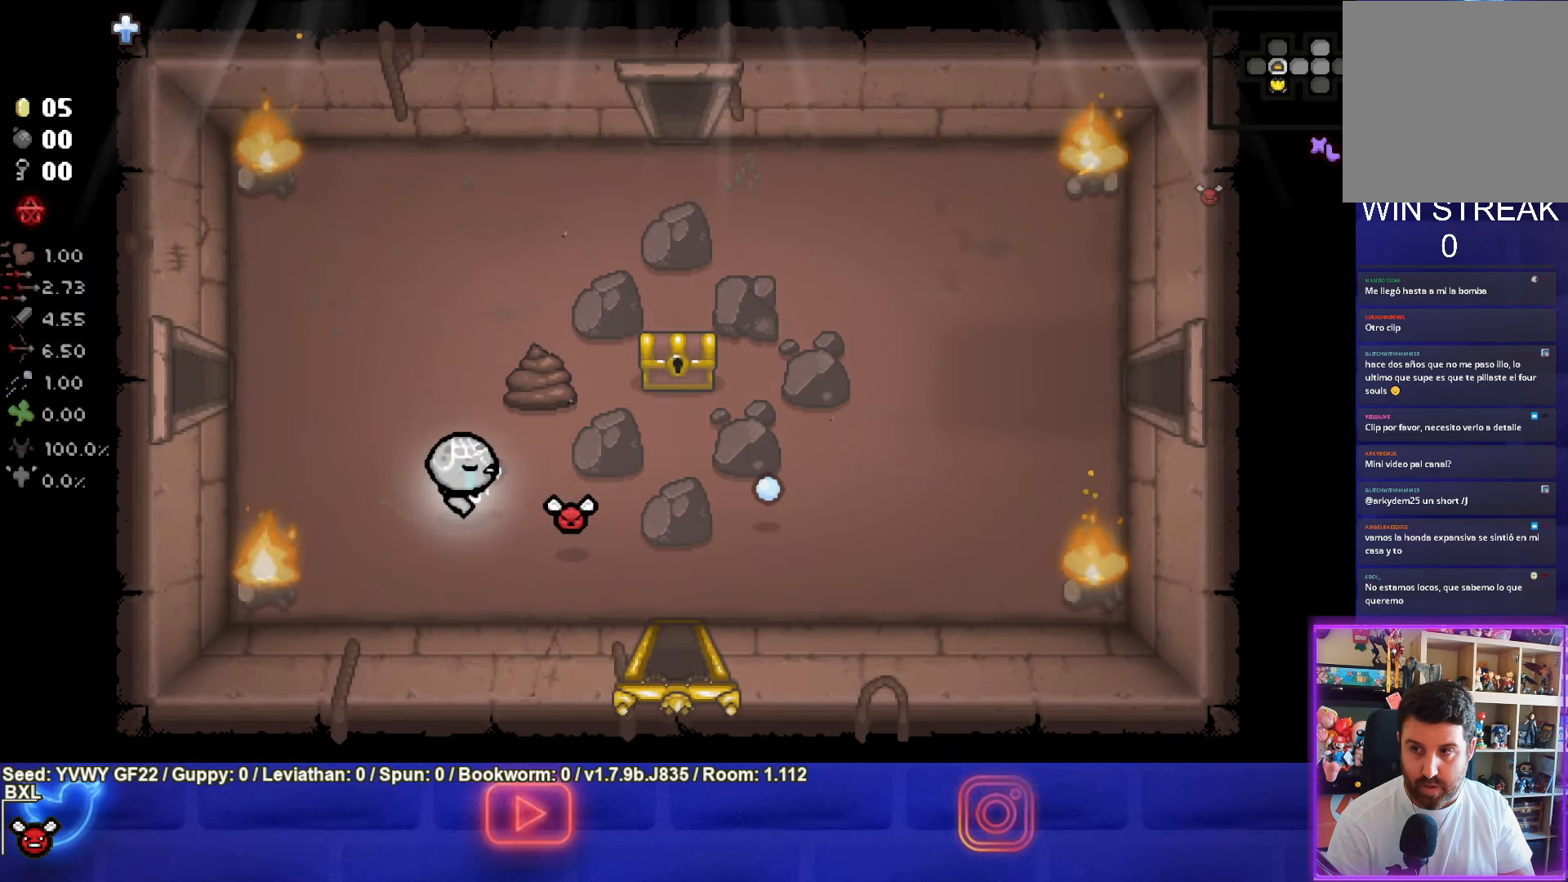
{"buttons": ["CIRCLE"], "left_stick": "up", "events": [[133, "CIRCLE", "up"], [200, "CIRCLE", "down"], [366, "left_stick", "up"], [383, "CIRCLE", "up"], [433, "CIRCLE", "down"]]}
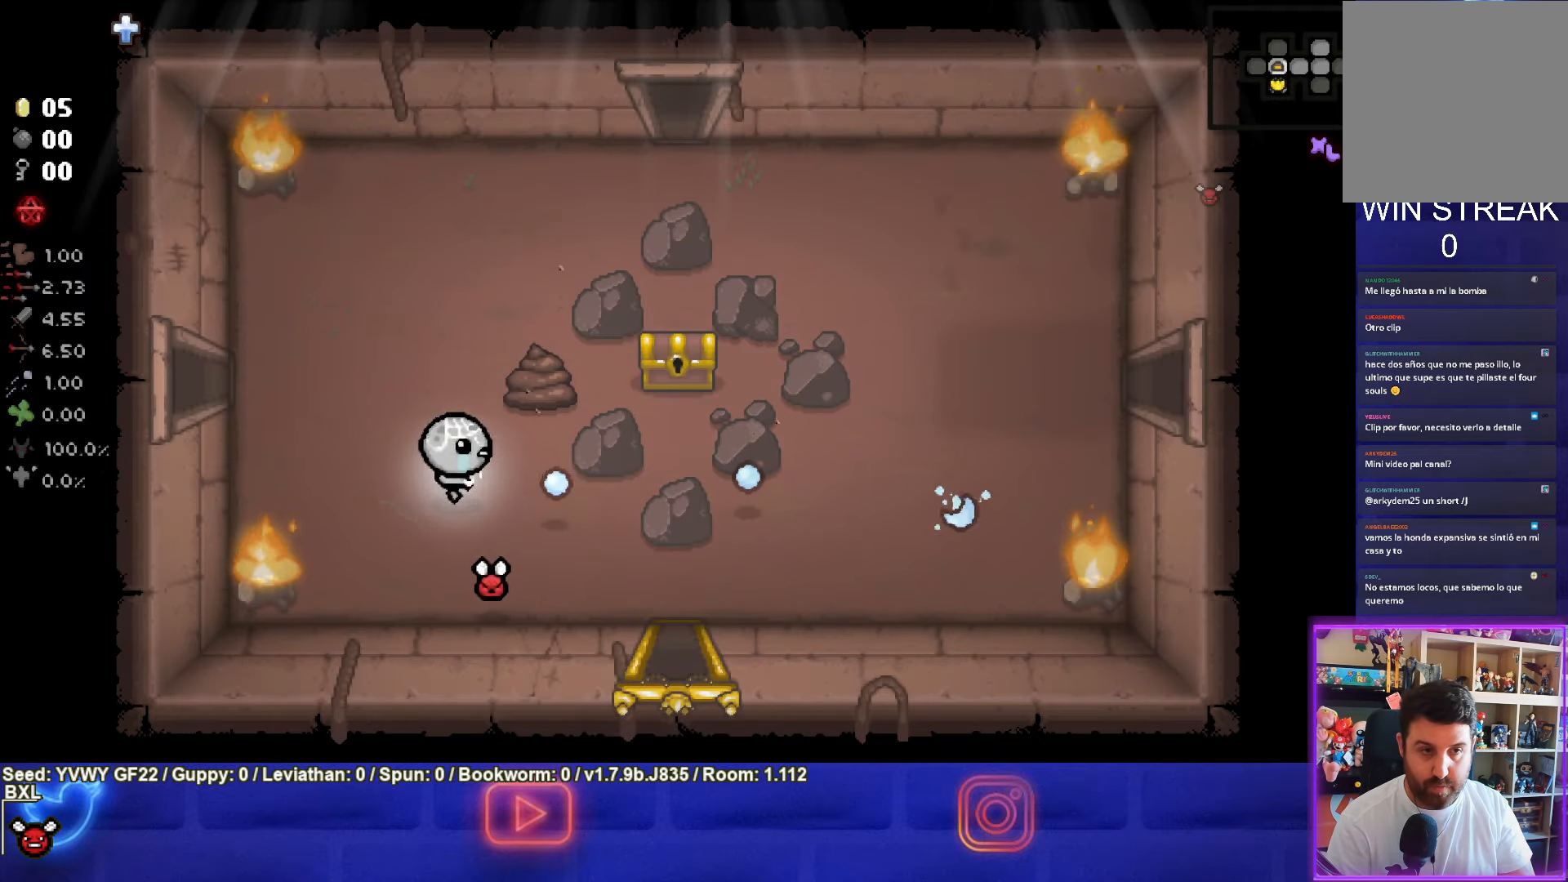
{"buttons": [], "left_stick": "up-right", "events": [[116, "CIRCLE", "up"], [166, "left_stick", "up-right"]]}
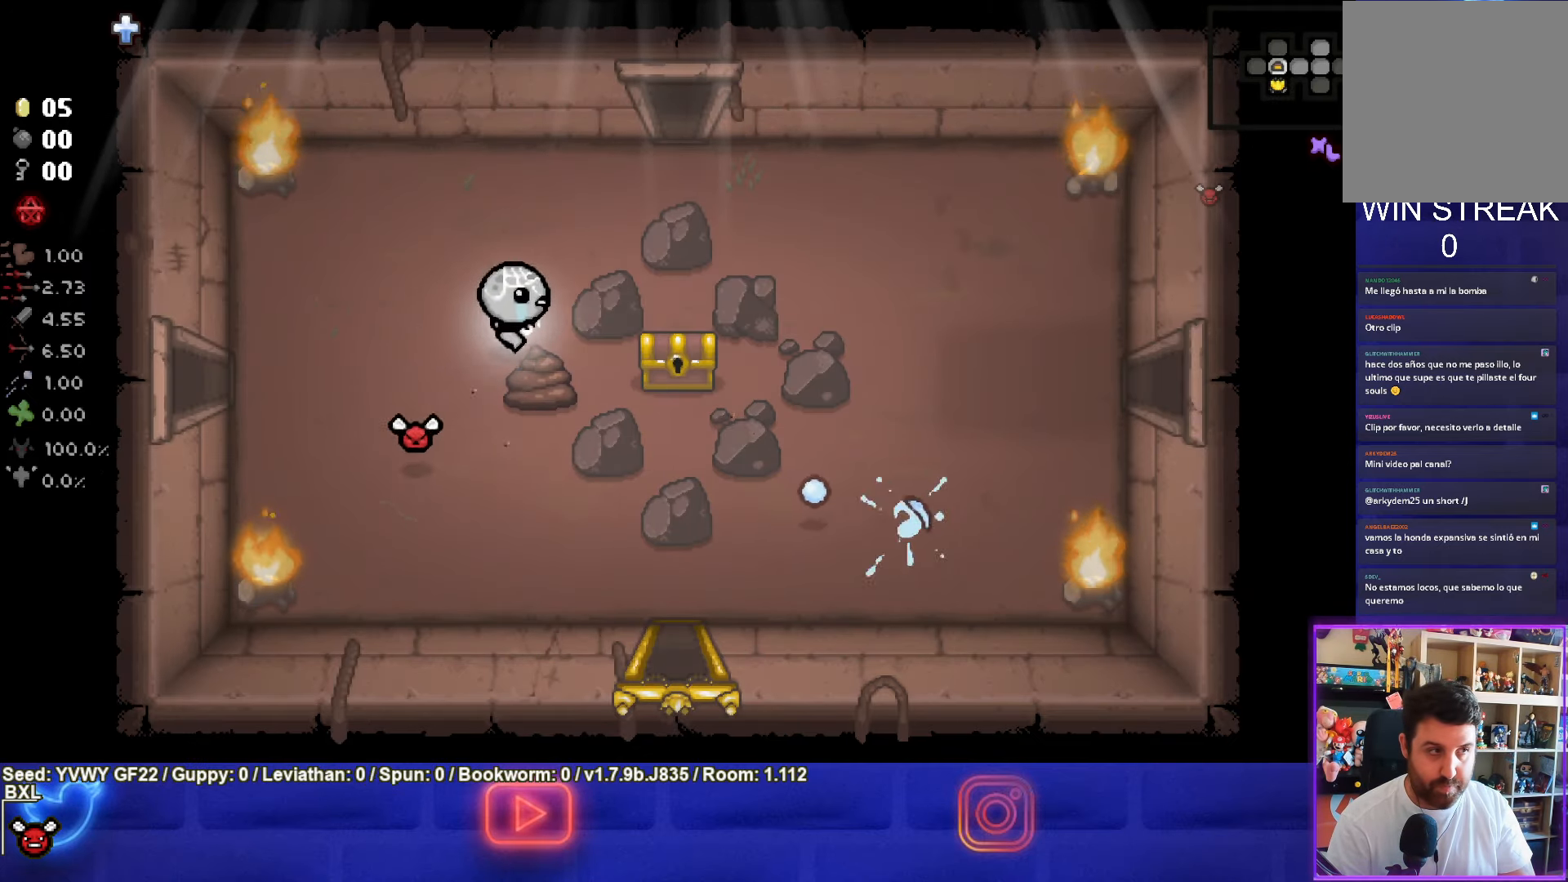
{"buttons": [], "left_stick": "up", "events": [[400, "left_stick", "up"]]}
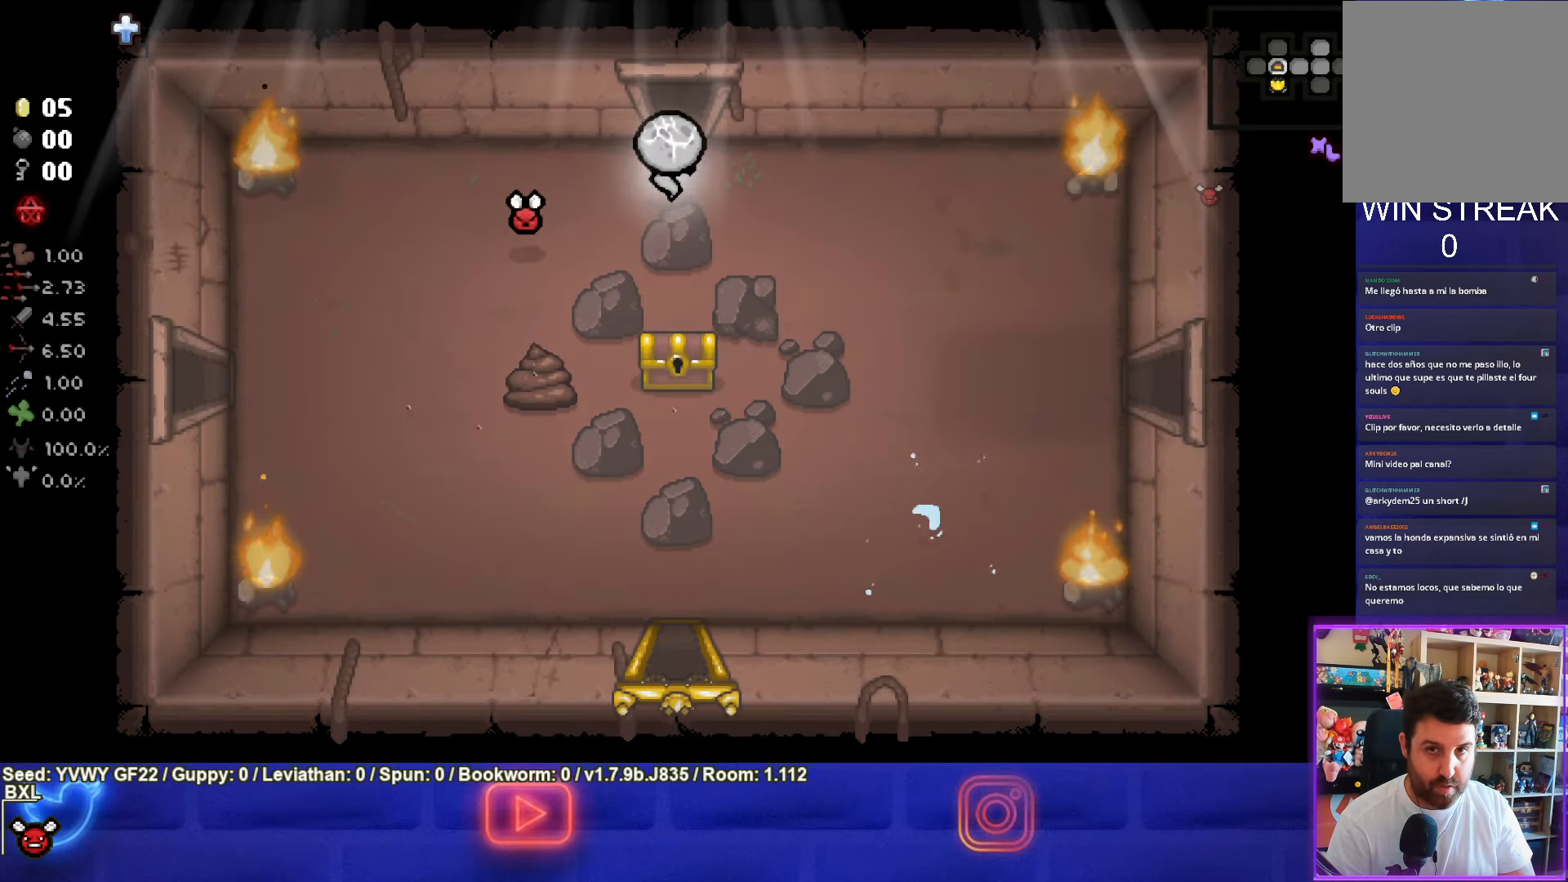
{"buttons": ["TRIANGLE"], "left_stick": "center", "events": [[317, "TRIANGLE", "down"], [350, "left_stick", "center"]]}
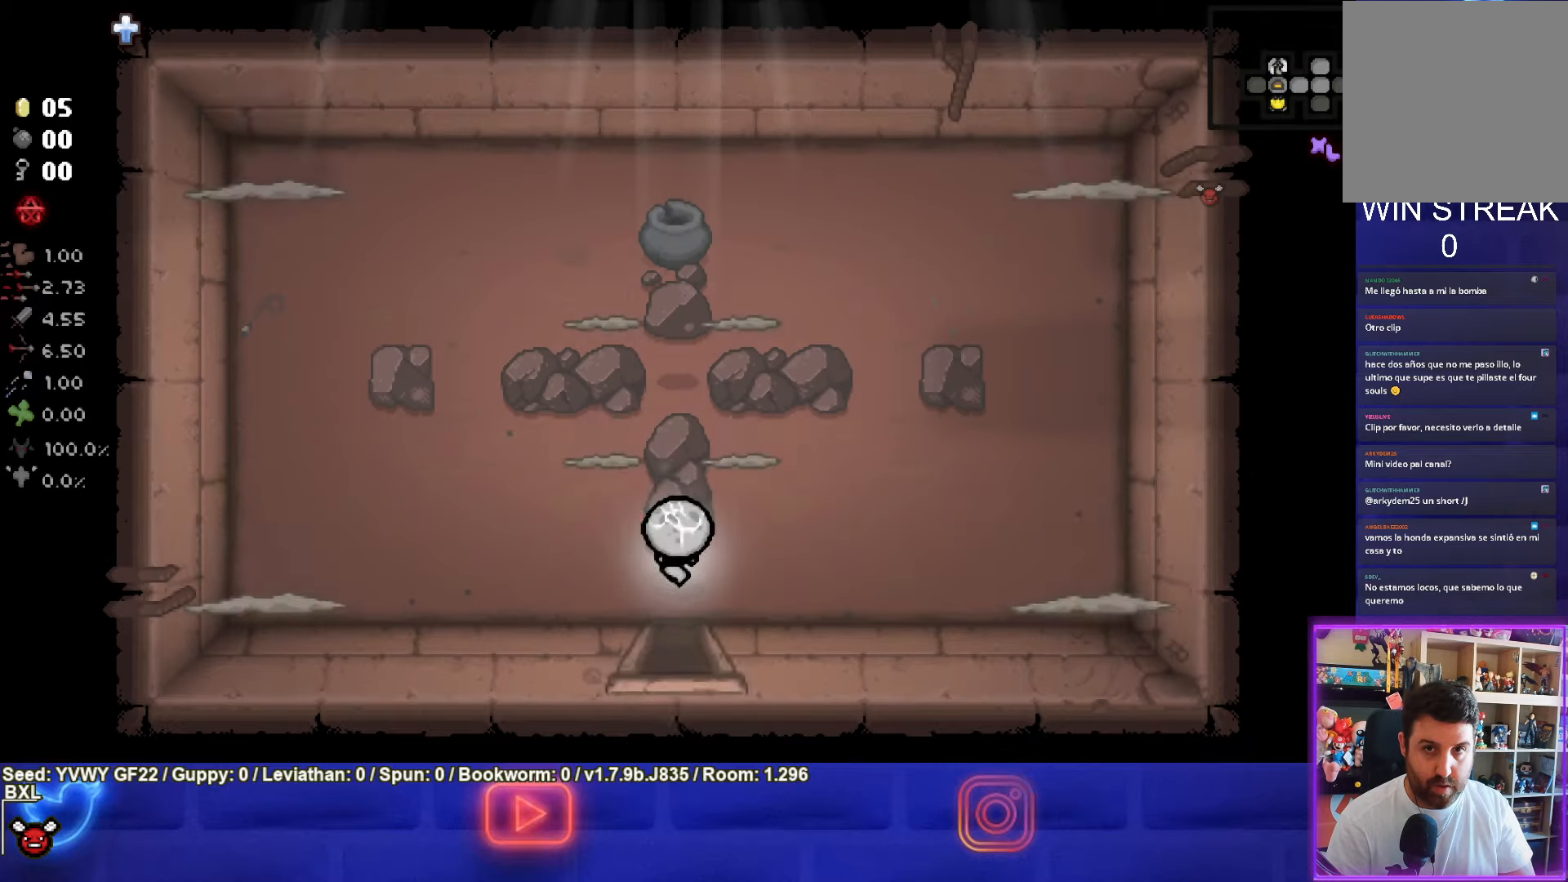
{"buttons": [], "left_stick": "up-left", "events": [[283, "left_stick", "up"], [300, "TRIANGLE", "up"], [383, "left_stick", "up-left"]]}
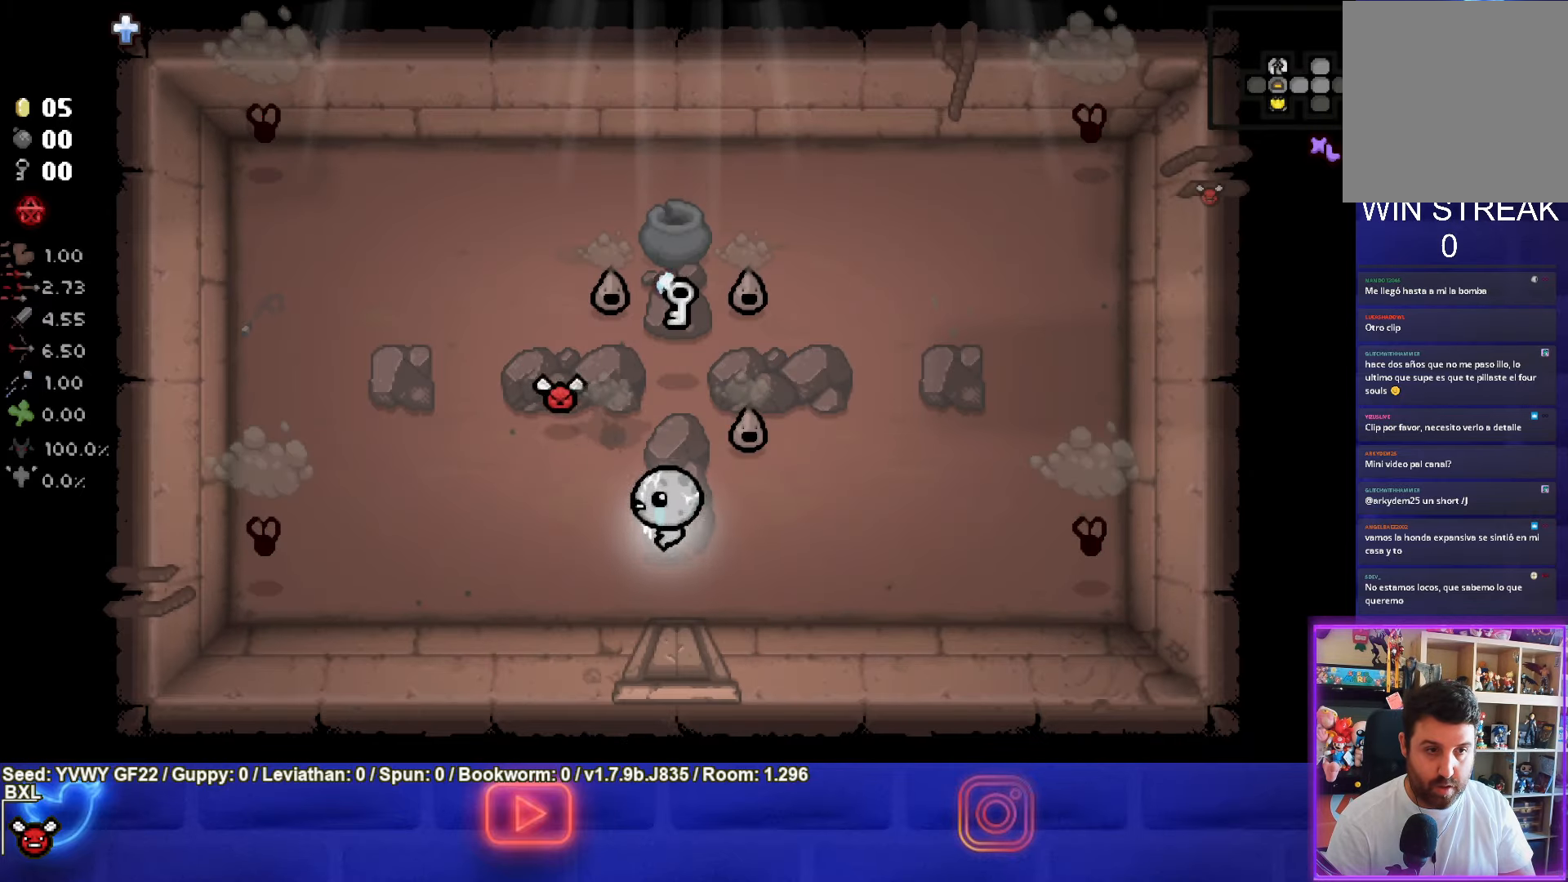
{"buttons": ["TRIANGLE"], "left_stick": "up-left", "events": [[17, "left_stick", "down"], [83, "TRIANGLE", "down"], [167, "left_stick", "center"], [333, "left_stick", "up"], [467, "left_stick", "up-left"]]}
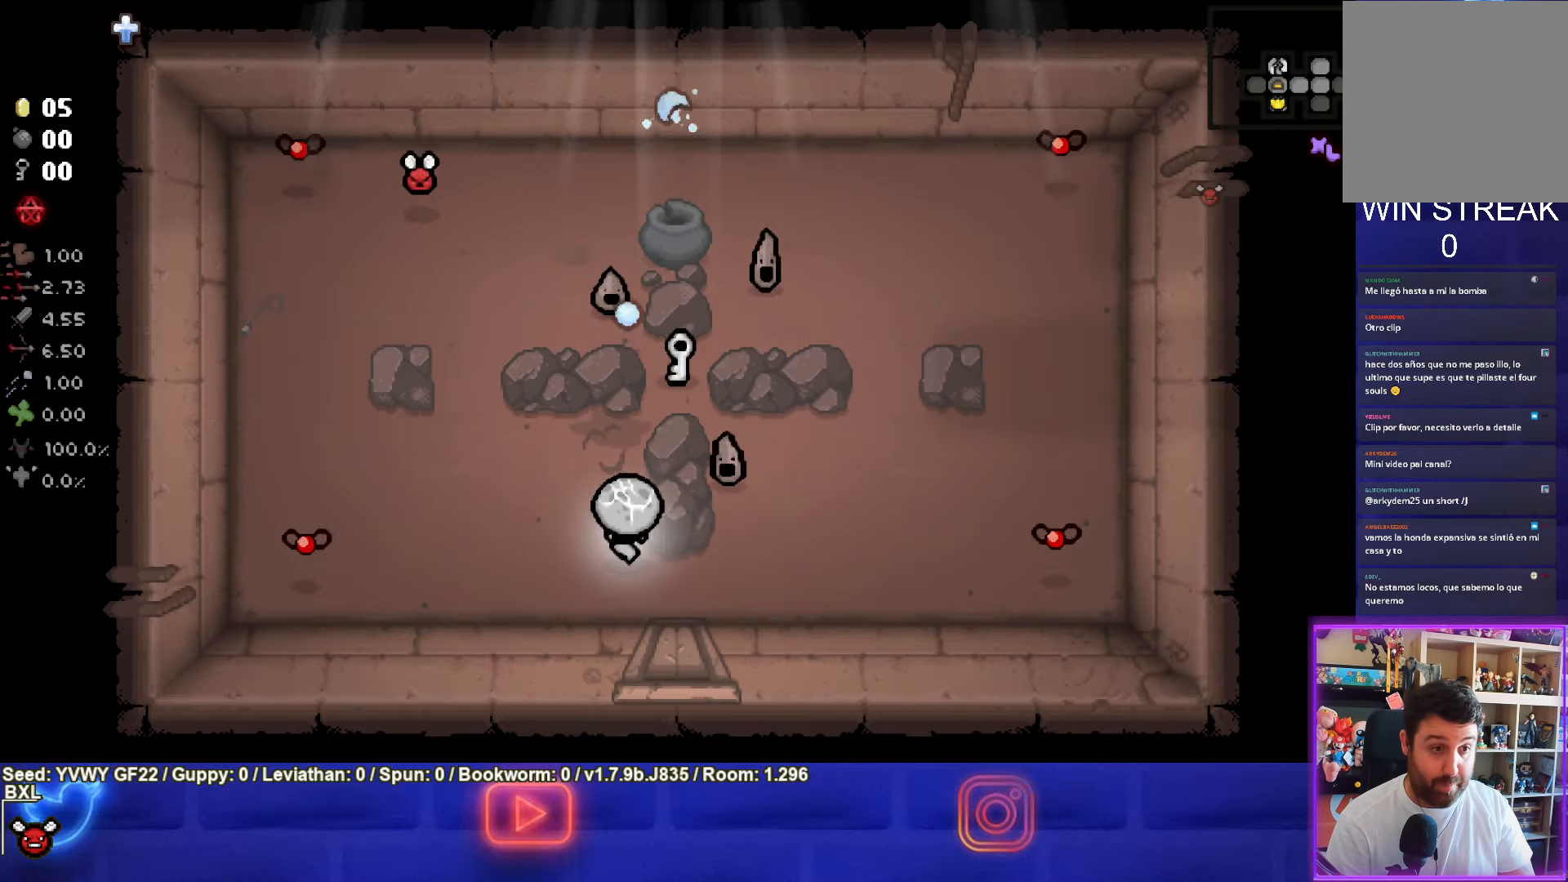
{"buttons": [], "left_stick": "up-right", "events": [[67, "left_stick", "center"], [250, "left_stick", "up-left"], [350, "TRIANGLE", "up"], [417, "left_stick", "up-right"]]}
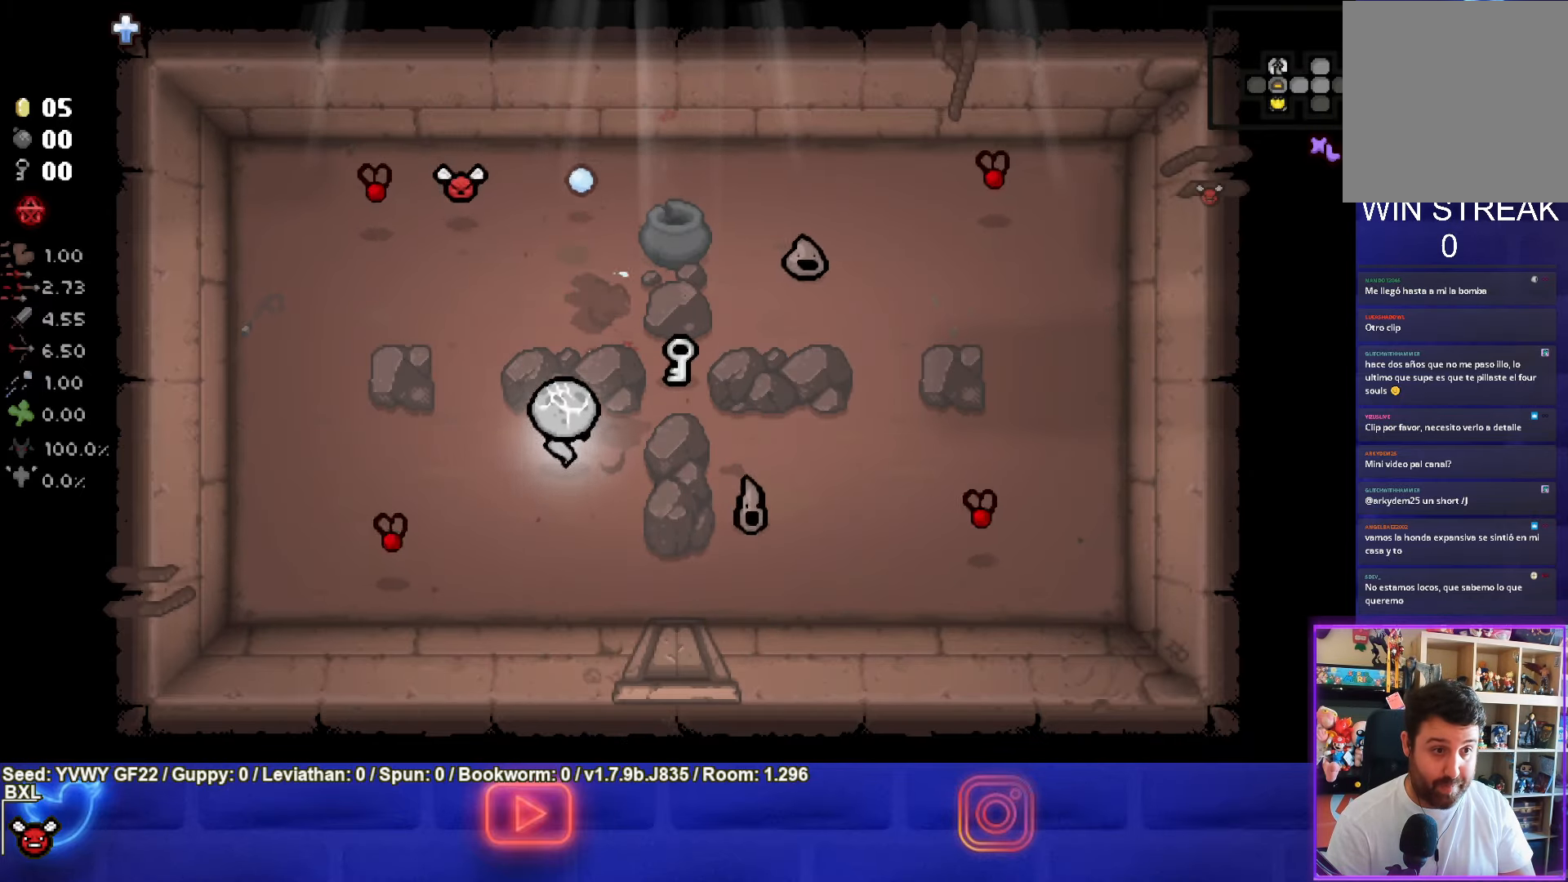
{"buttons": ["CIRCLE"], "left_stick": "up-right", "events": [[133, "CIRCLE", "down"], [217, "left_stick", "center"], [350, "left_stick", "up"], [433, "left_stick", "up-right"]]}
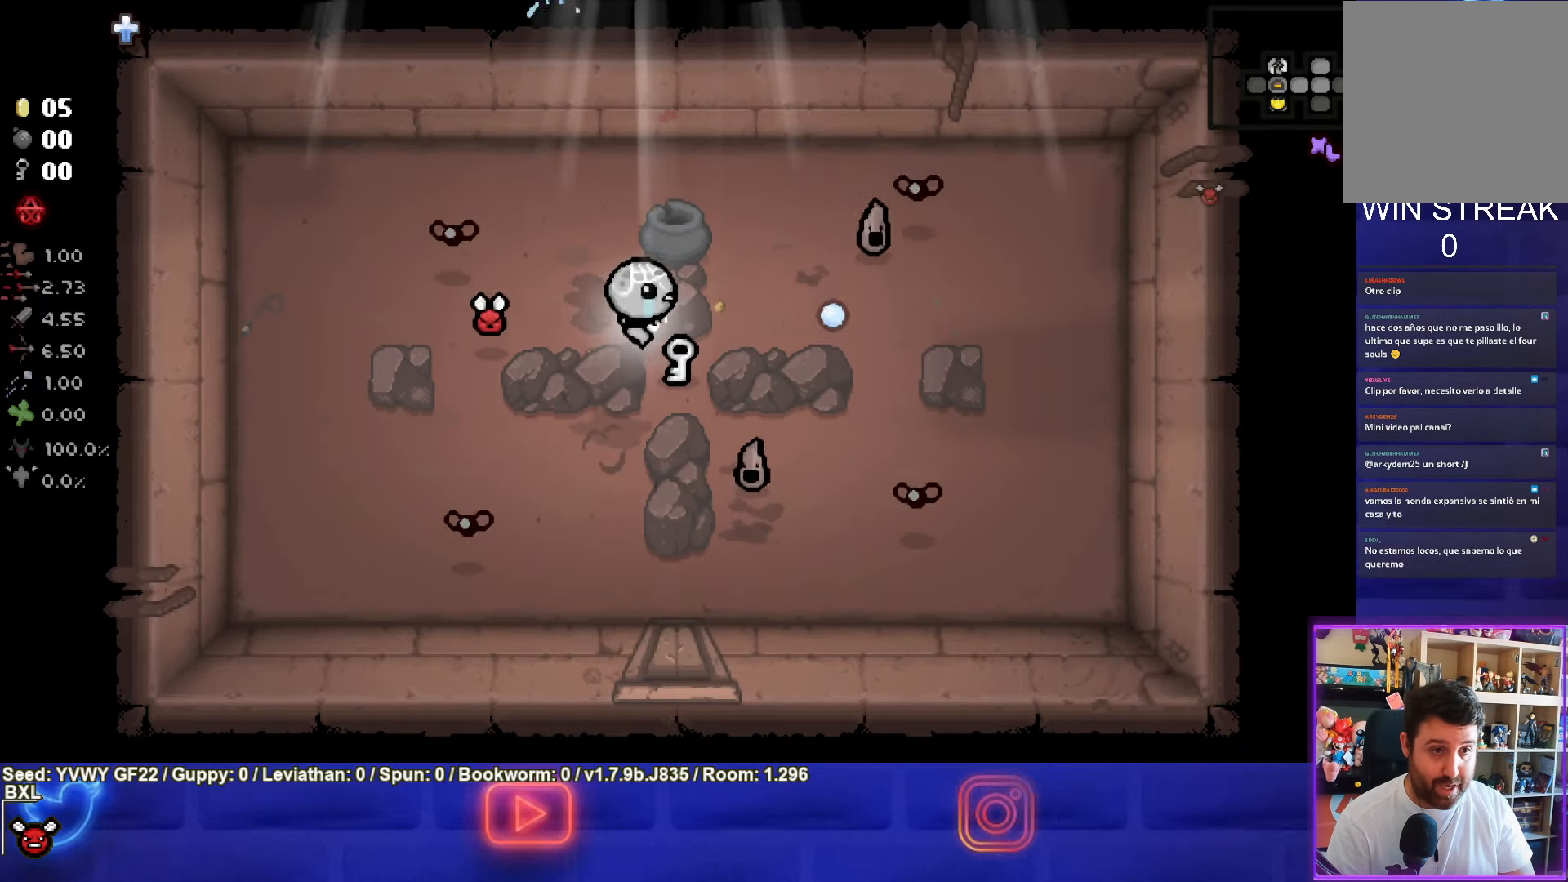
{"buttons": [], "left_stick": "up-left", "events": [[33, "left_stick", "center"], [67, "CIRCLE", "up"], [117, "left_stick", "up"], [150, "CIRCLE", "down"], [333, "left_stick", "up-left"], [483, "CIRCLE", "up"]]}
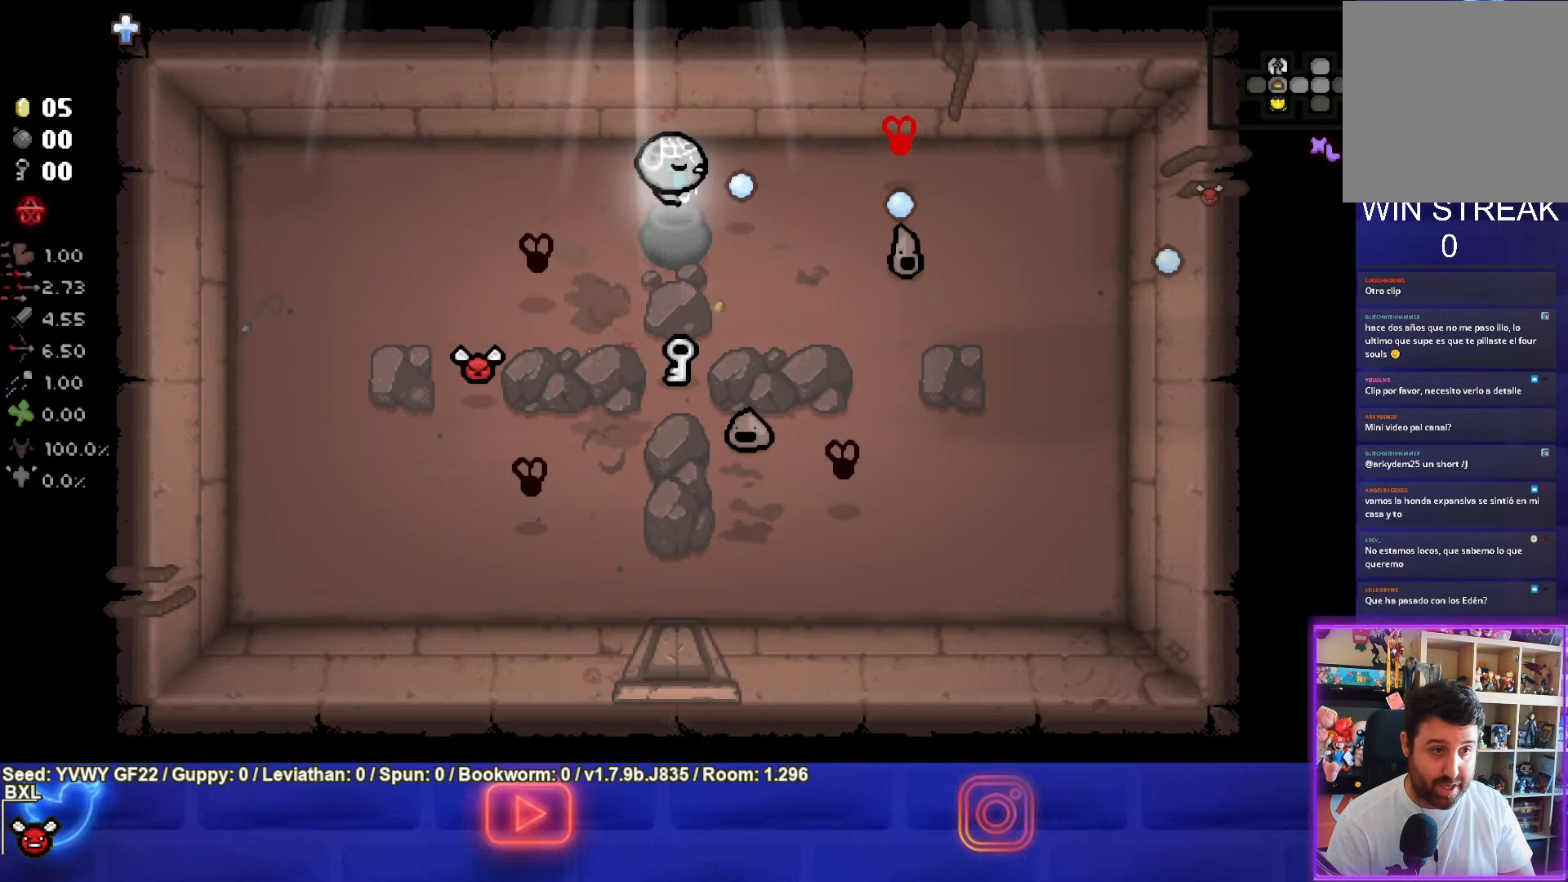
{"buttons": [], "left_stick": "down-left", "events": [[250, "left_stick", "left"], [433, "left_stick", "down-left"]]}
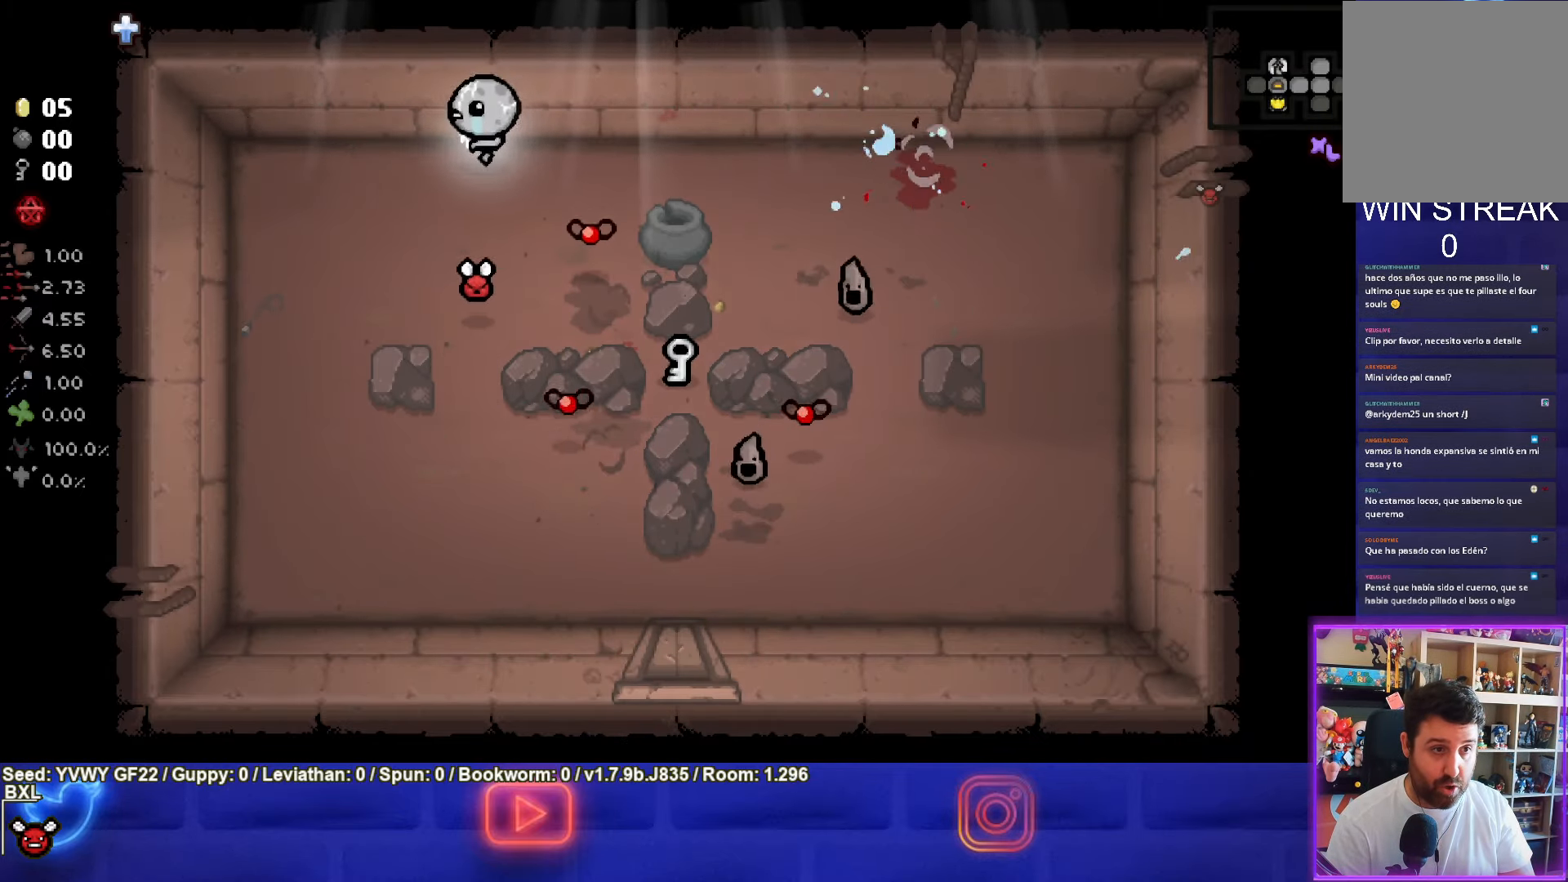
{"buttons": ["CIRCLE"], "left_stick": "down-left", "events": [[17, "CIRCLE", "down"], [200, "left_stick", "center"], [367, "left_stick", "down-left"]]}